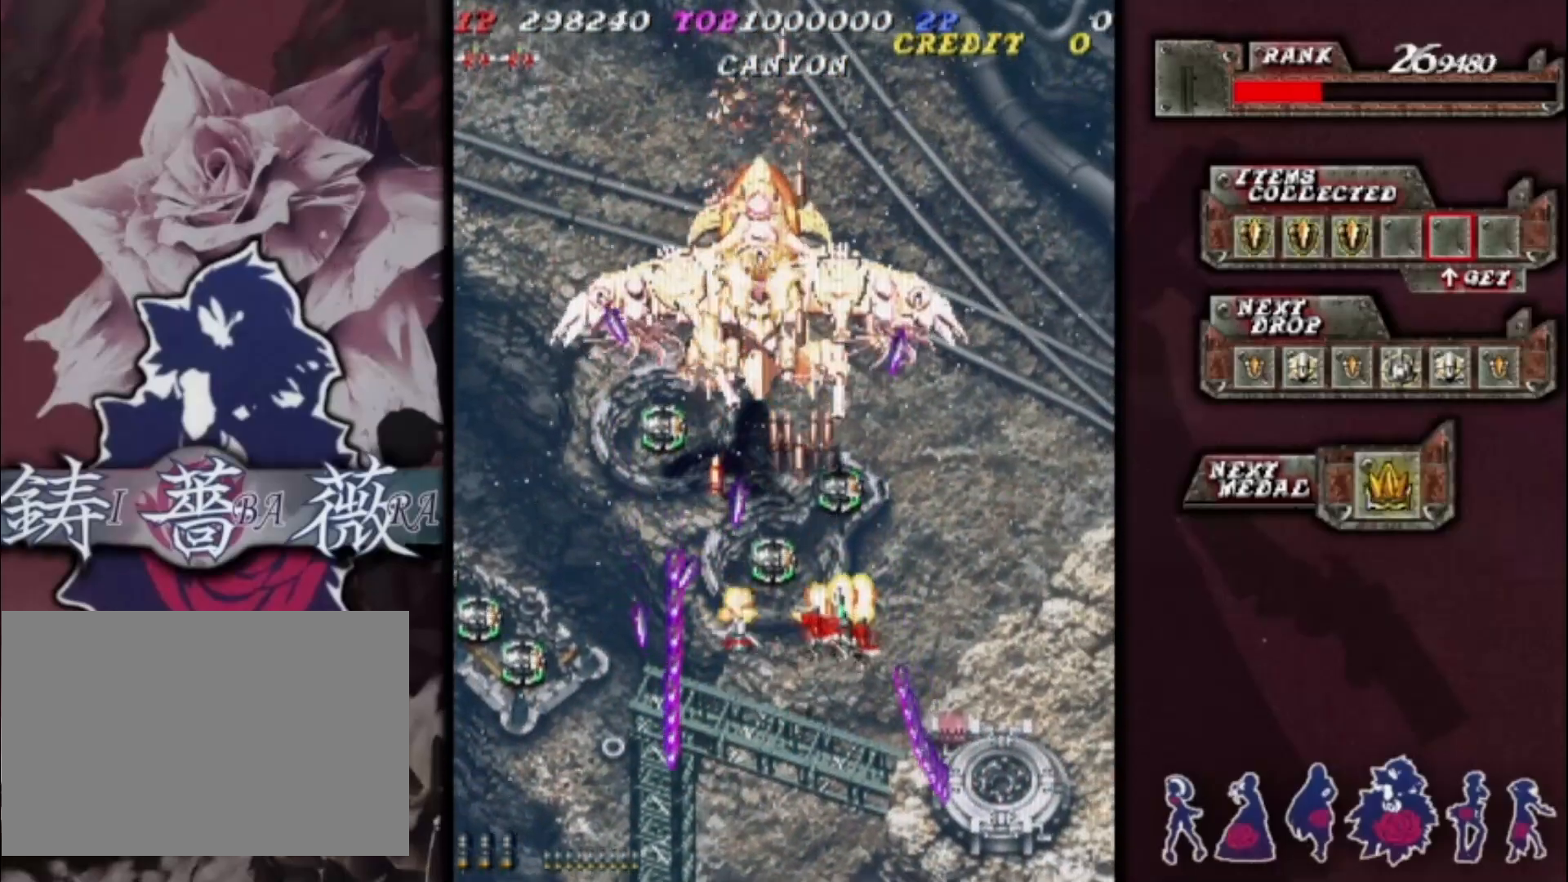
Gameplay with a controller (arcade stick); each line is a JSON object with the inputs held at the frame after it. "events" lists button and stick changes between this image and that frame as [ms after this image, input, new state], when the widget could be followed in between. Not read: L3 R3 other_buttons.
{"buttons": [], "left_stick": "right", "events": [[100, "left_stick", "right"], [167, "left_stick", "center"], [267, "left_stick", "right"], [333, "left_stick", "center"], [433, "left_stick", "right"]]}
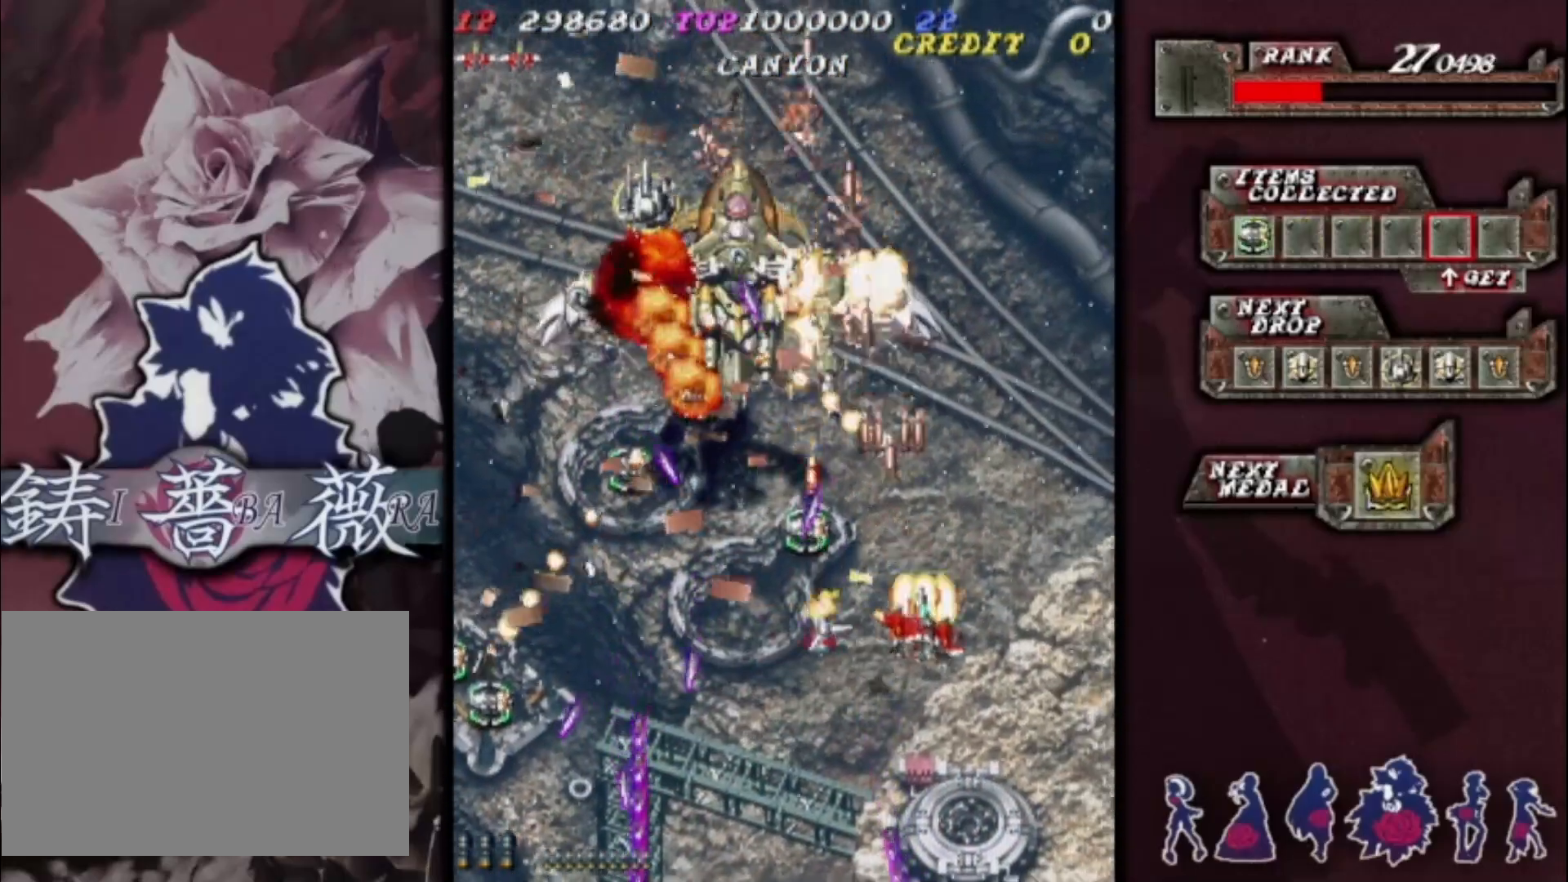
{"buttons": [], "left_stick": "right", "events": [[300, "left_stick", "center"], [400, "left_stick", "up"], [500, "left_stick", "right"]]}
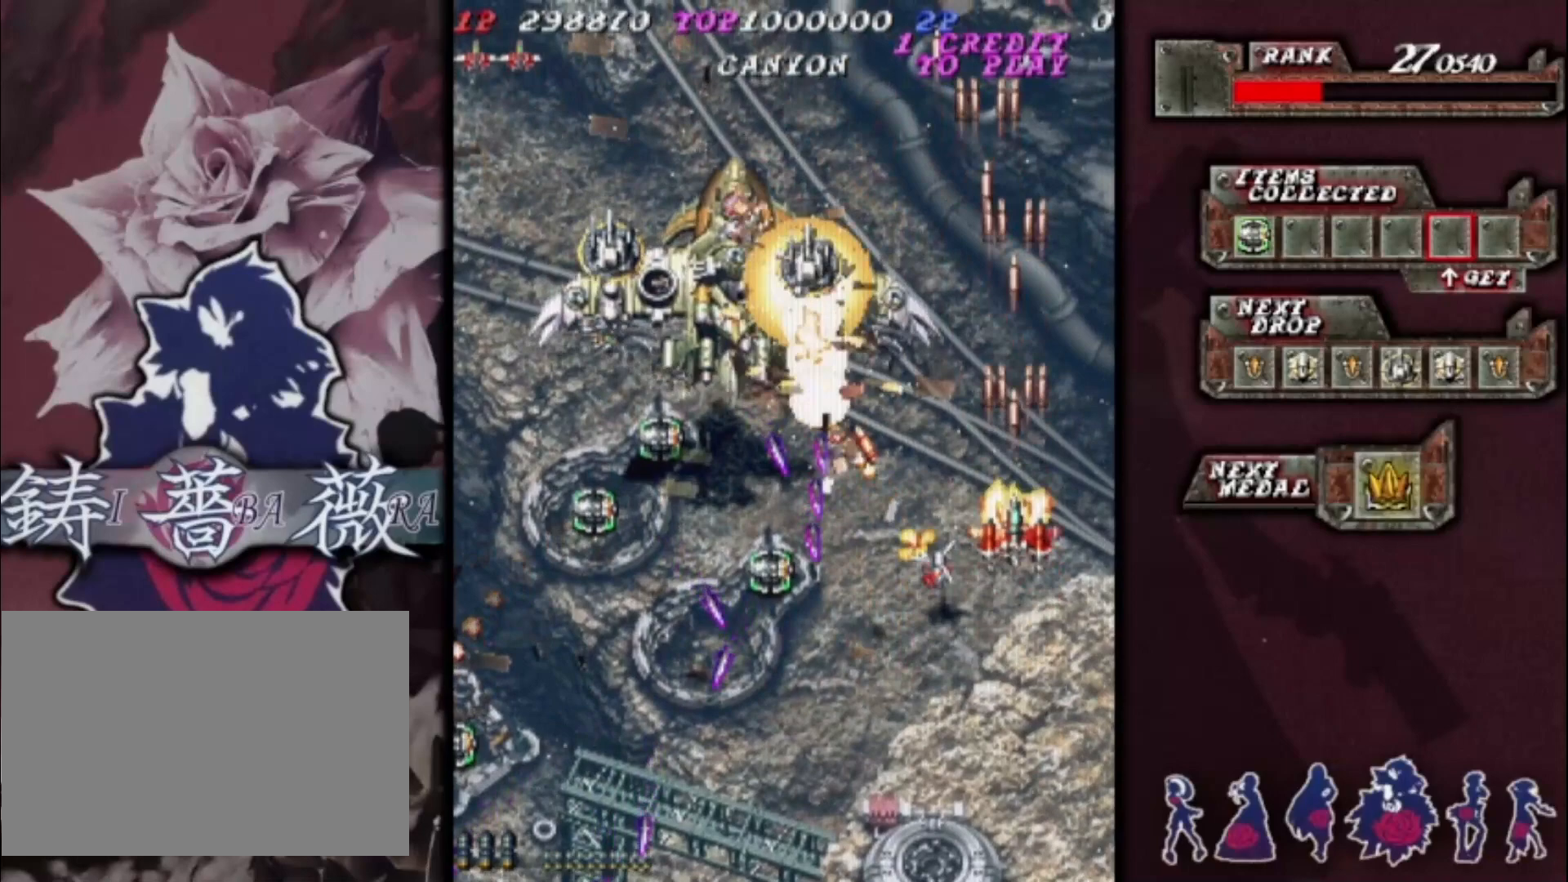
{"buttons": [], "left_stick": "down-left", "events": [[167, "left_stick", "center"], [467, "left_stick", "down-left"]]}
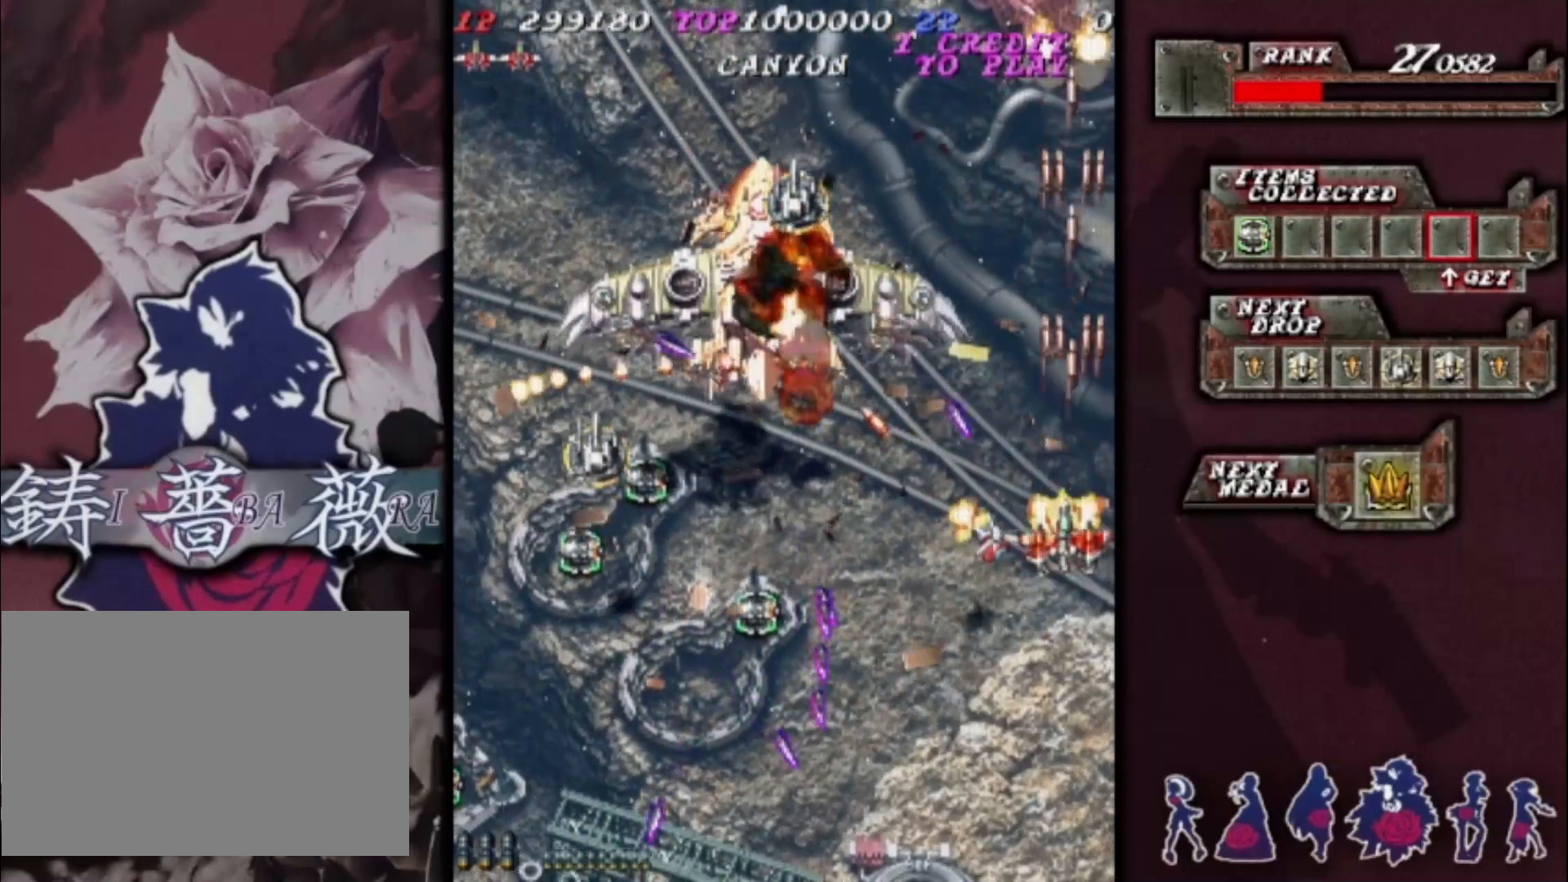
{"buttons": [], "left_stick": "left", "events": [[67, "left_stick", "center"], [167, "left_stick", "down-left"], [367, "left_stick", "left"]]}
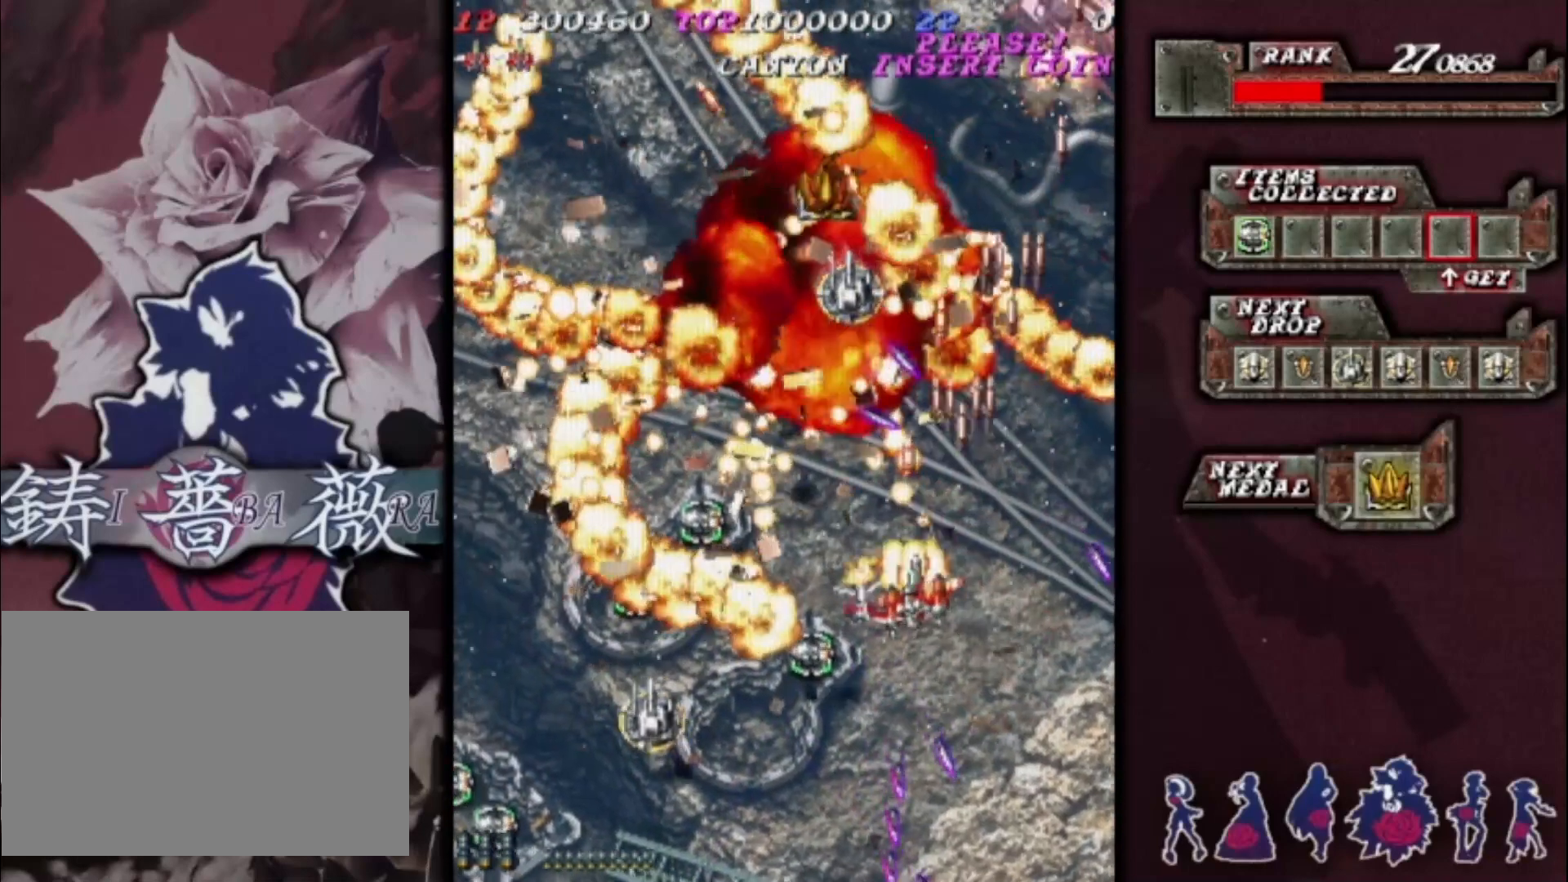
{"buttons": [], "left_stick": "up", "events": [[100, "left_stick", "down-left"], [233, "left_stick", "left"], [500, "left_stick", "up"]]}
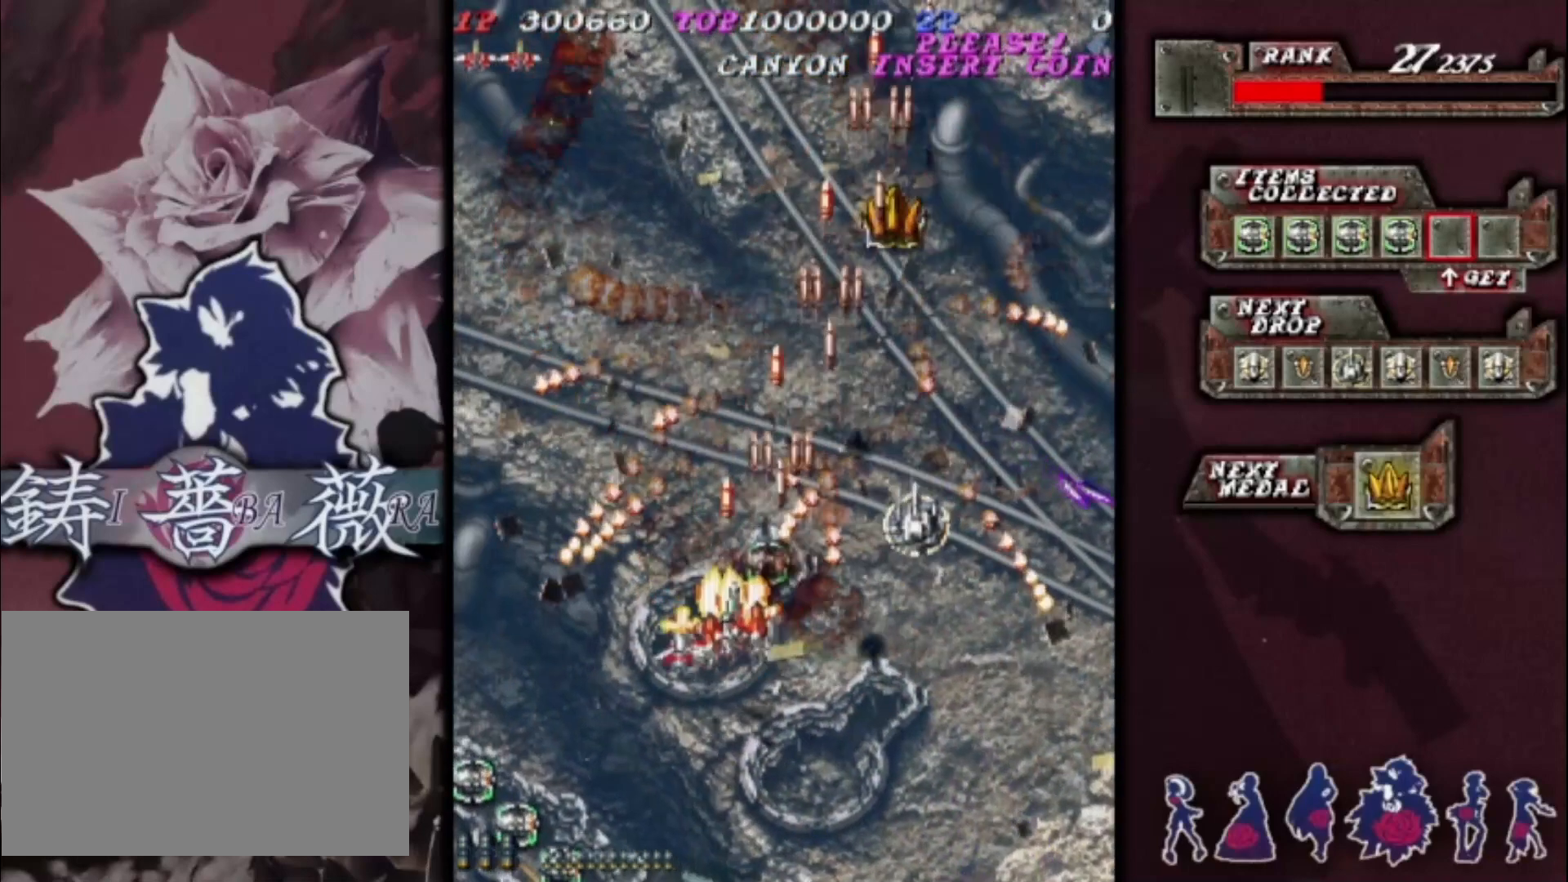
{"buttons": [], "left_stick": "up", "events": [[67, "left_stick", "up-right"], [167, "left_stick", "right"], [400, "left_stick", "up-right"], [500, "left_stick", "up"]]}
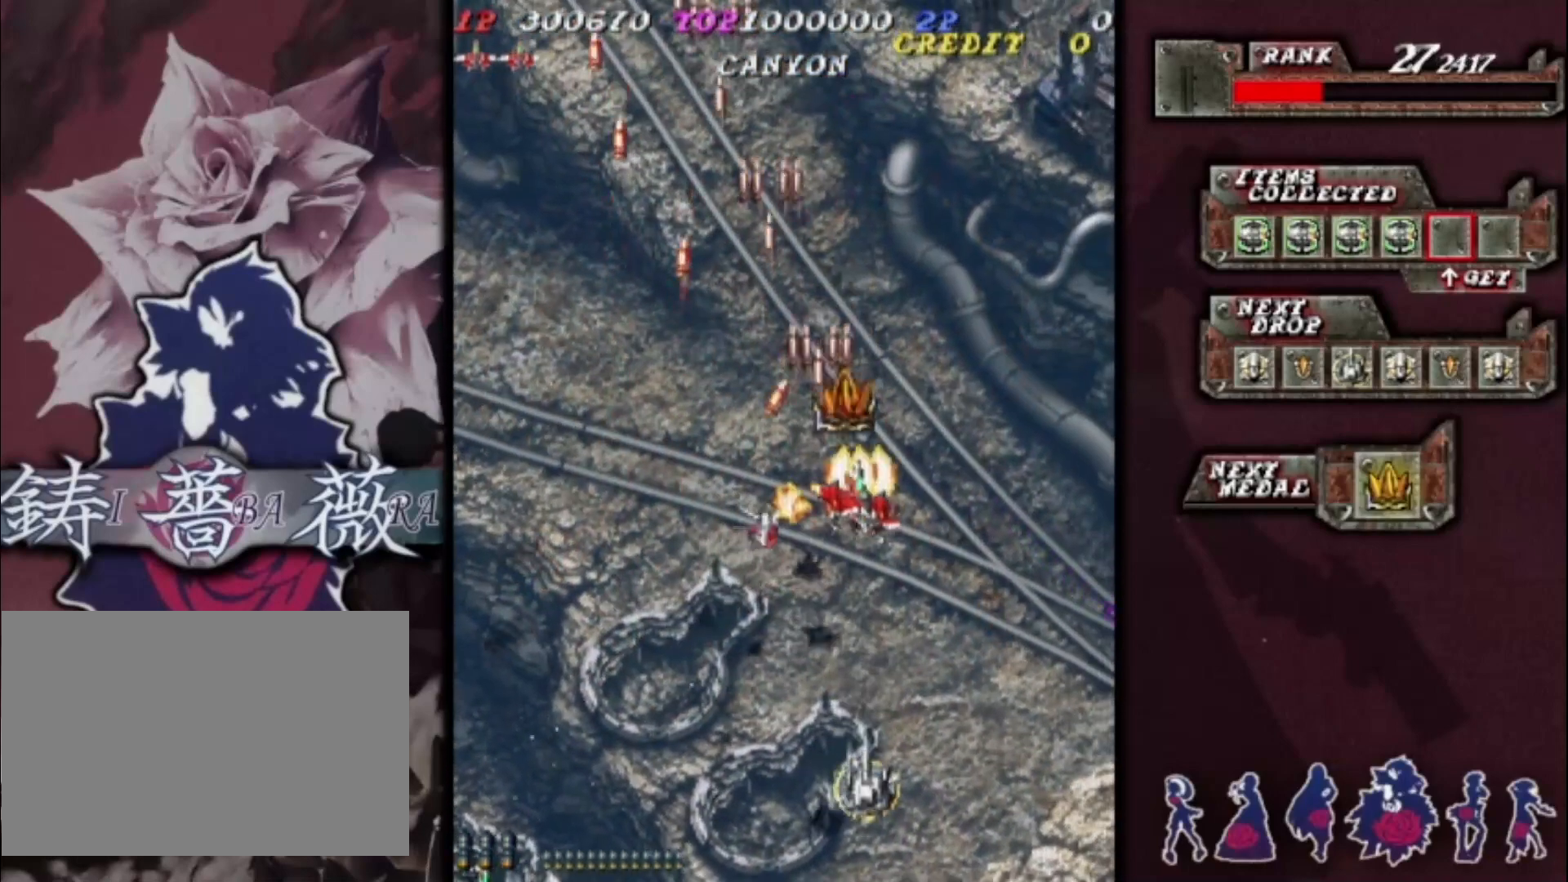
{"buttons": [], "left_stick": "right", "events": [[33, "left_stick", "up-left"], [100, "left_stick", "down-left"], [233, "left_stick", "right"]]}
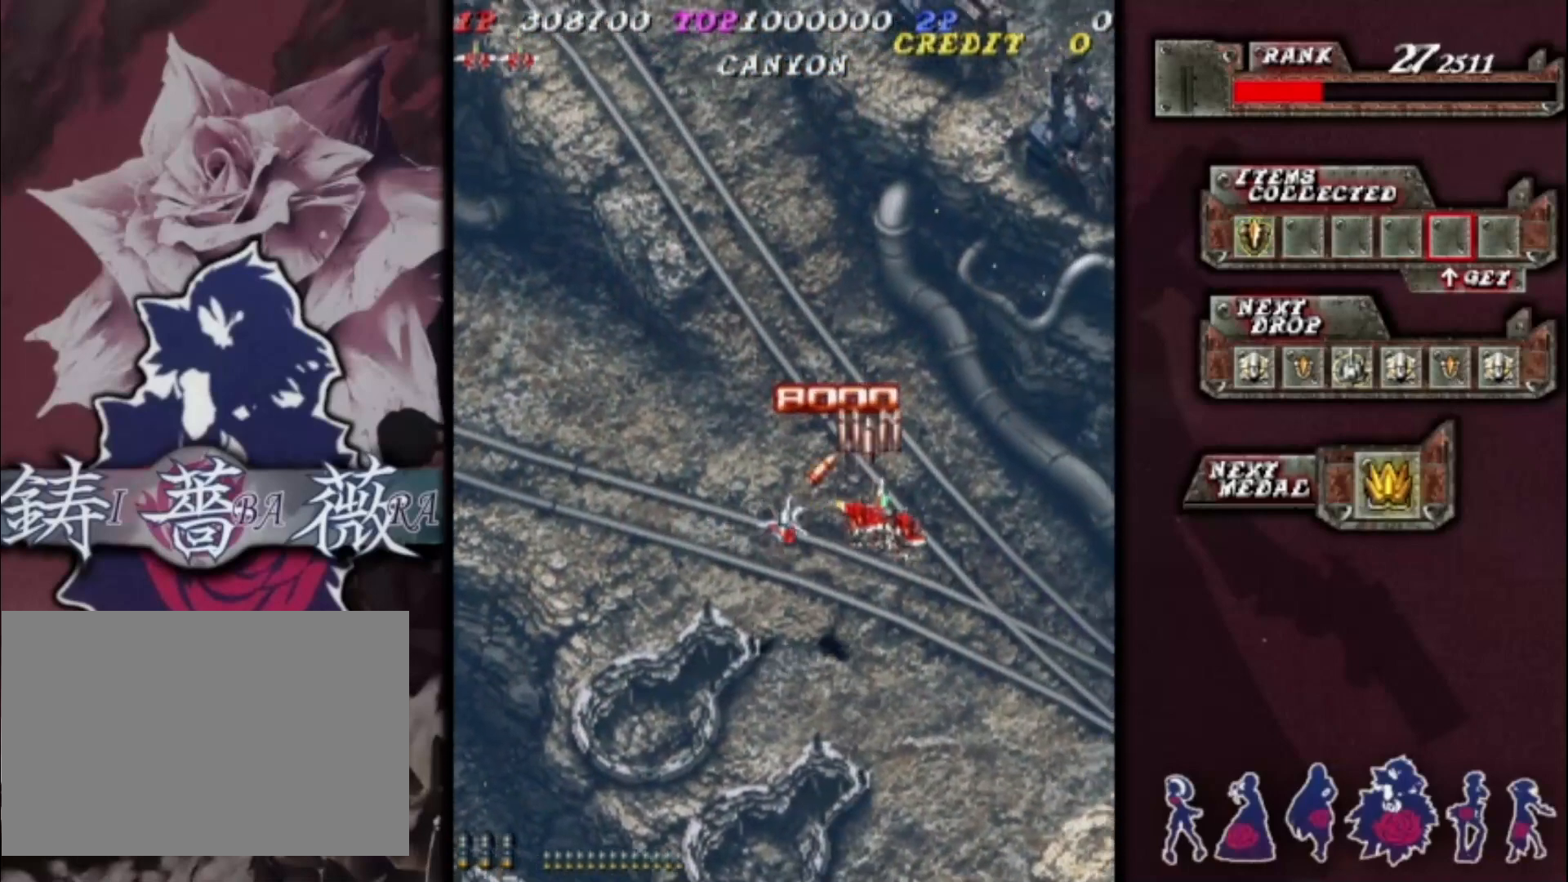
{"buttons": [], "left_stick": "center", "events": [[400, "left_stick", "center"]]}
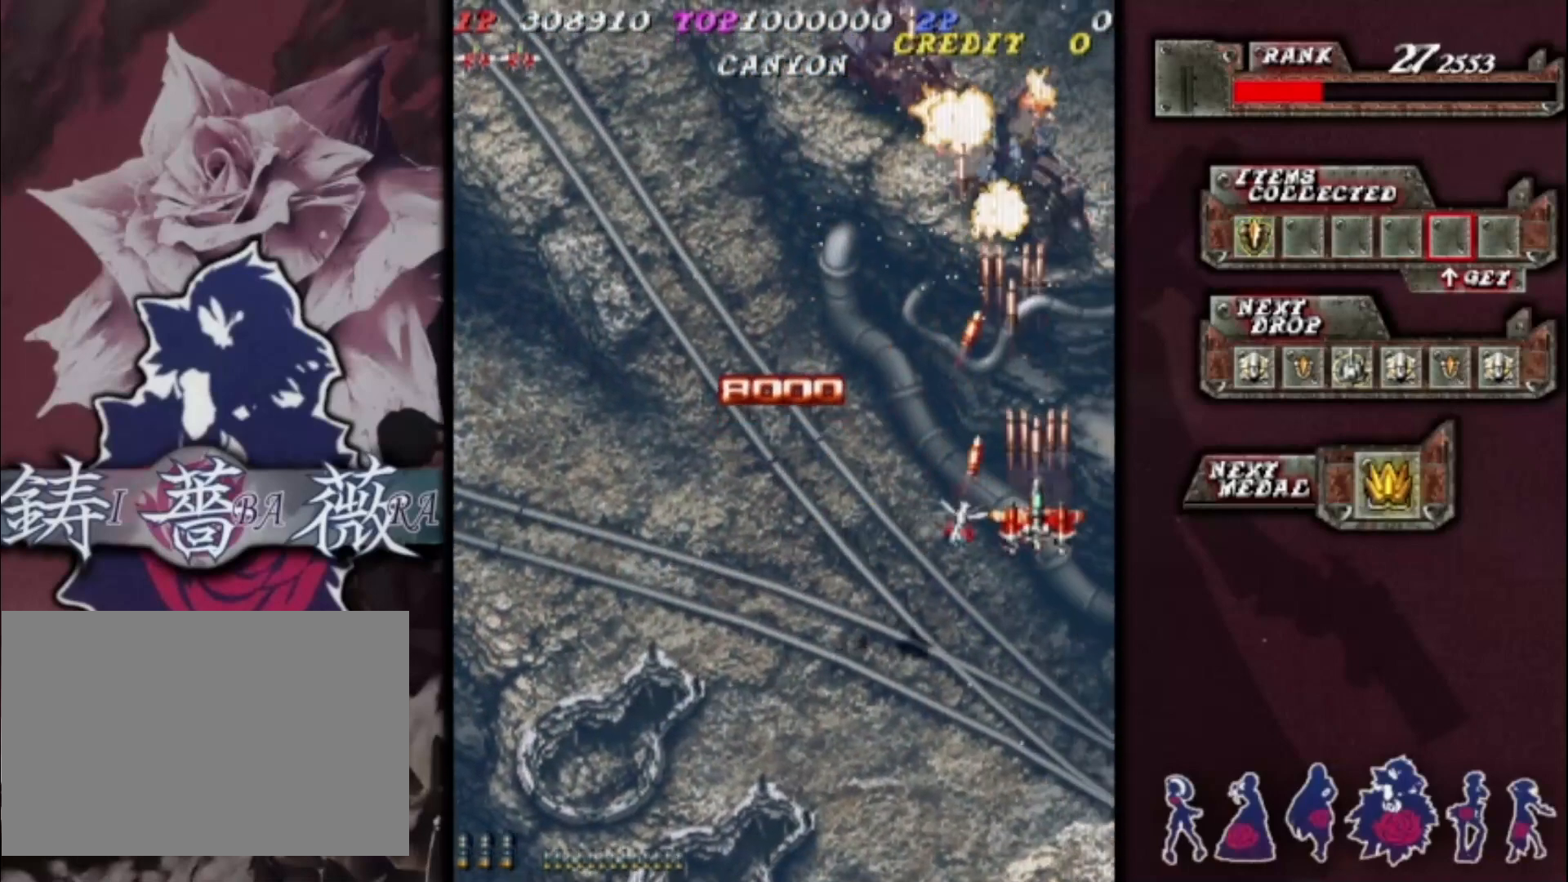
{"buttons": [], "left_stick": "left", "events": [[33, "left_stick", "right"], [100, "left_stick", "center"], [233, "left_stick", "left"], [367, "left_stick", "center"], [433, "left_stick", "left"]]}
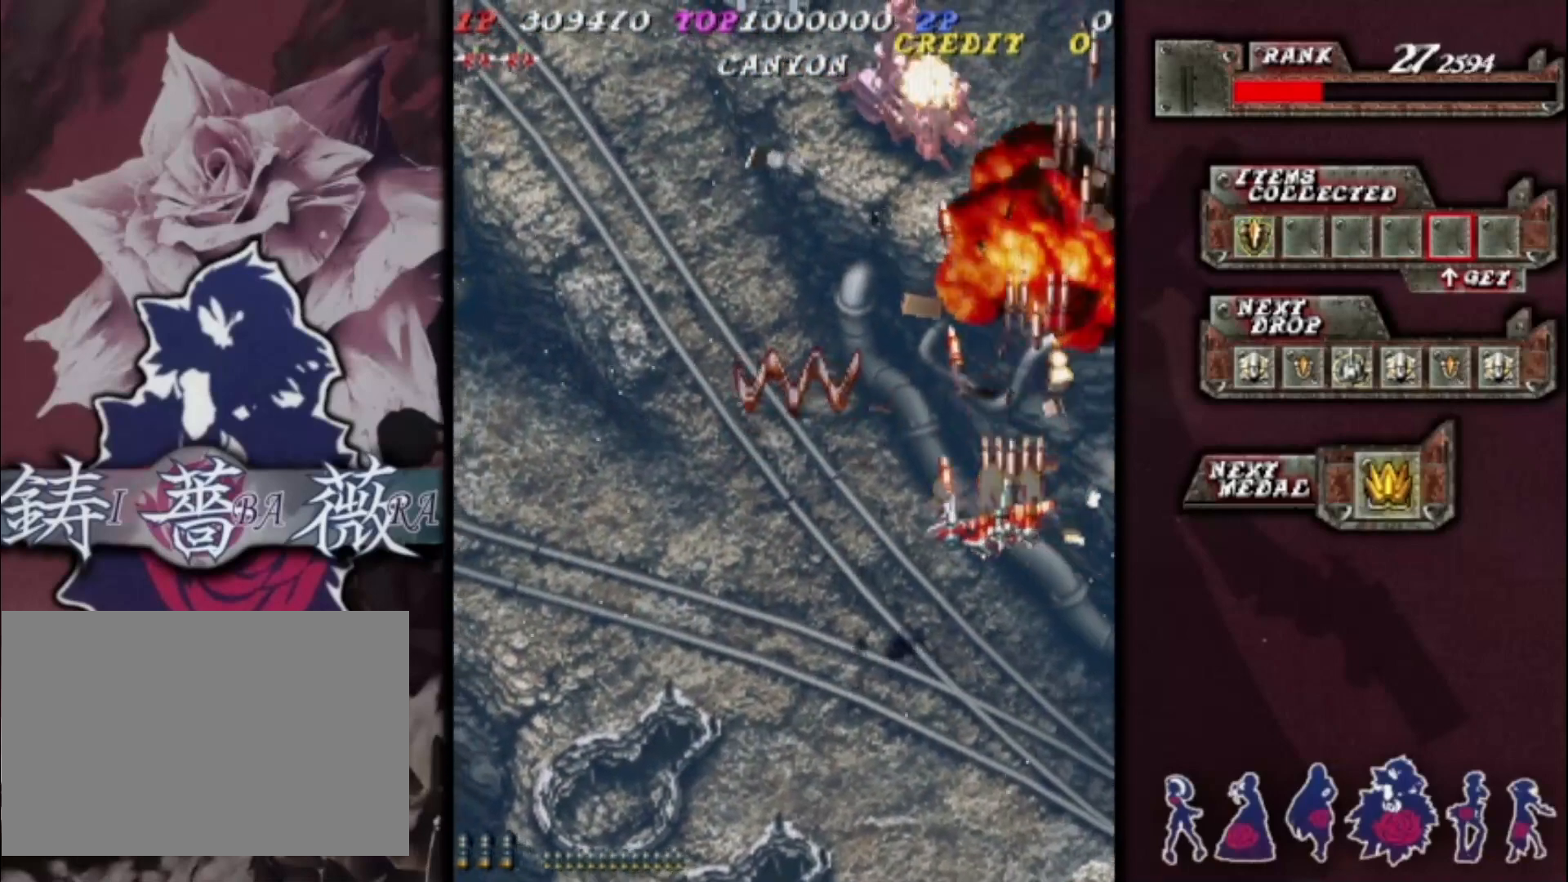
{"buttons": [], "left_stick": "center", "events": [[67, "left_stick", "center"], [167, "left_stick", "down-left"], [233, "left_stick", "center"], [333, "left_stick", "down-left"], [467, "left_stick", "center"]]}
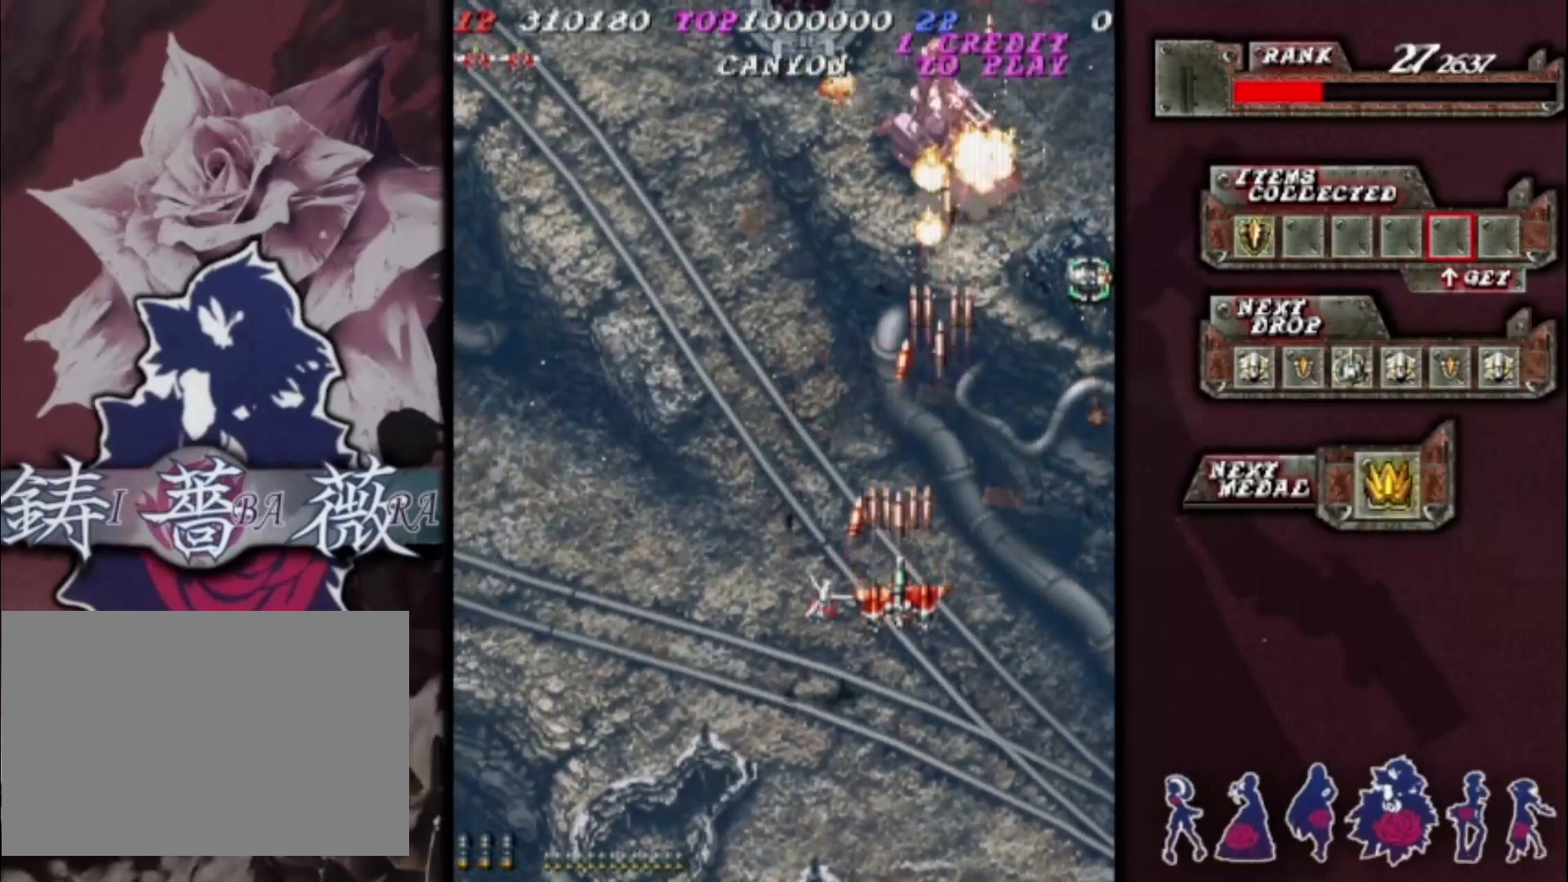
{"buttons": [], "left_stick": "center", "events": [[67, "left_stick", "left"], [133, "left_stick", "center"], [233, "left_stick", "left"], [333, "left_stick", "center"]]}
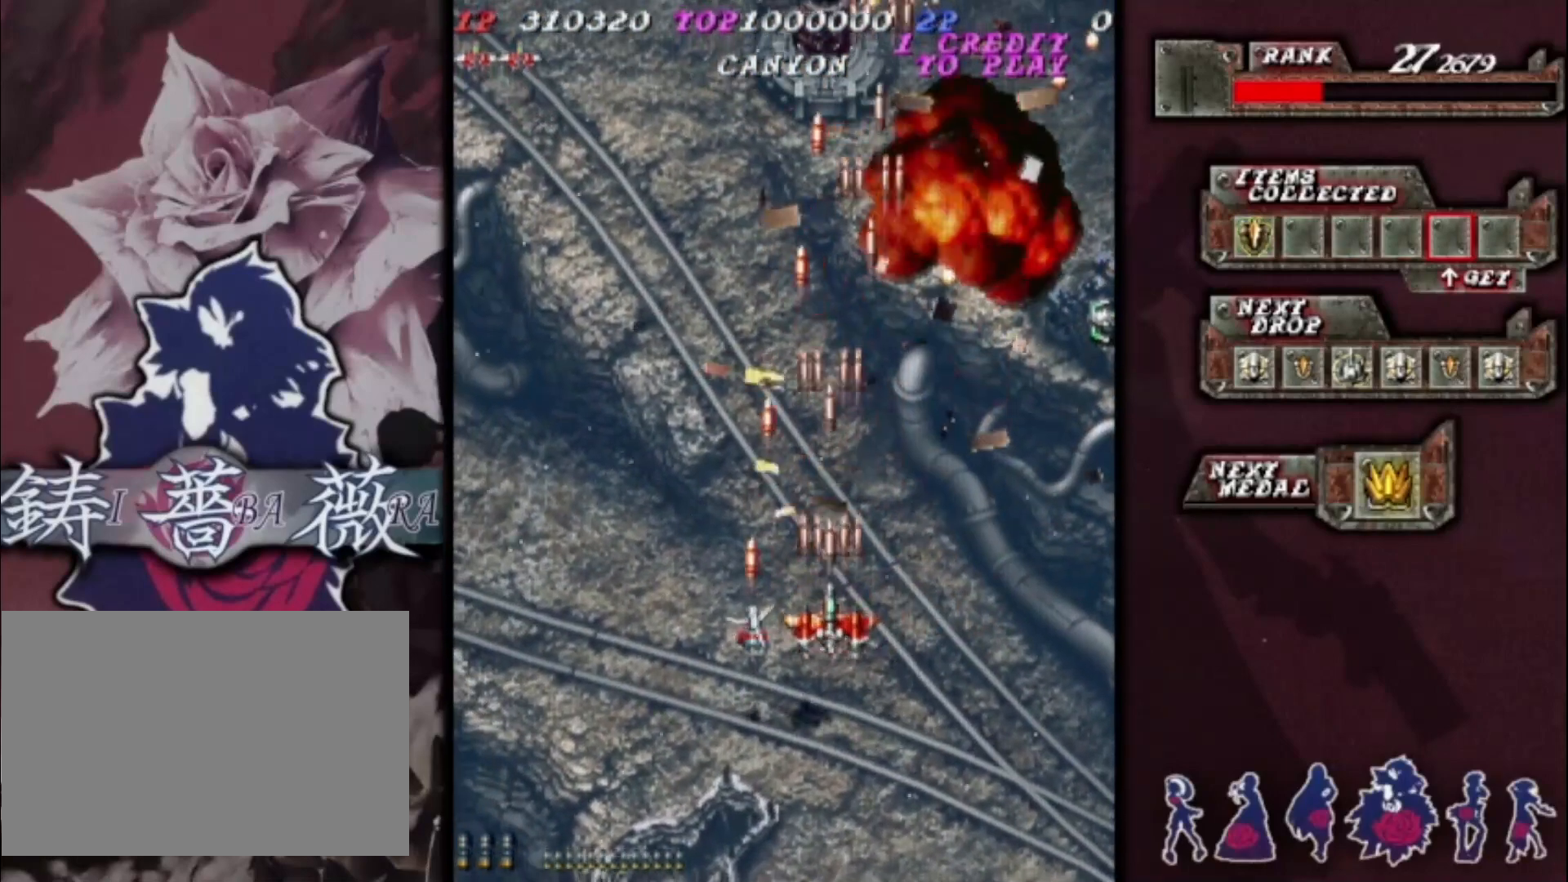
{"buttons": [], "left_stick": "left", "events": [[467, "left_stick", "left"]]}
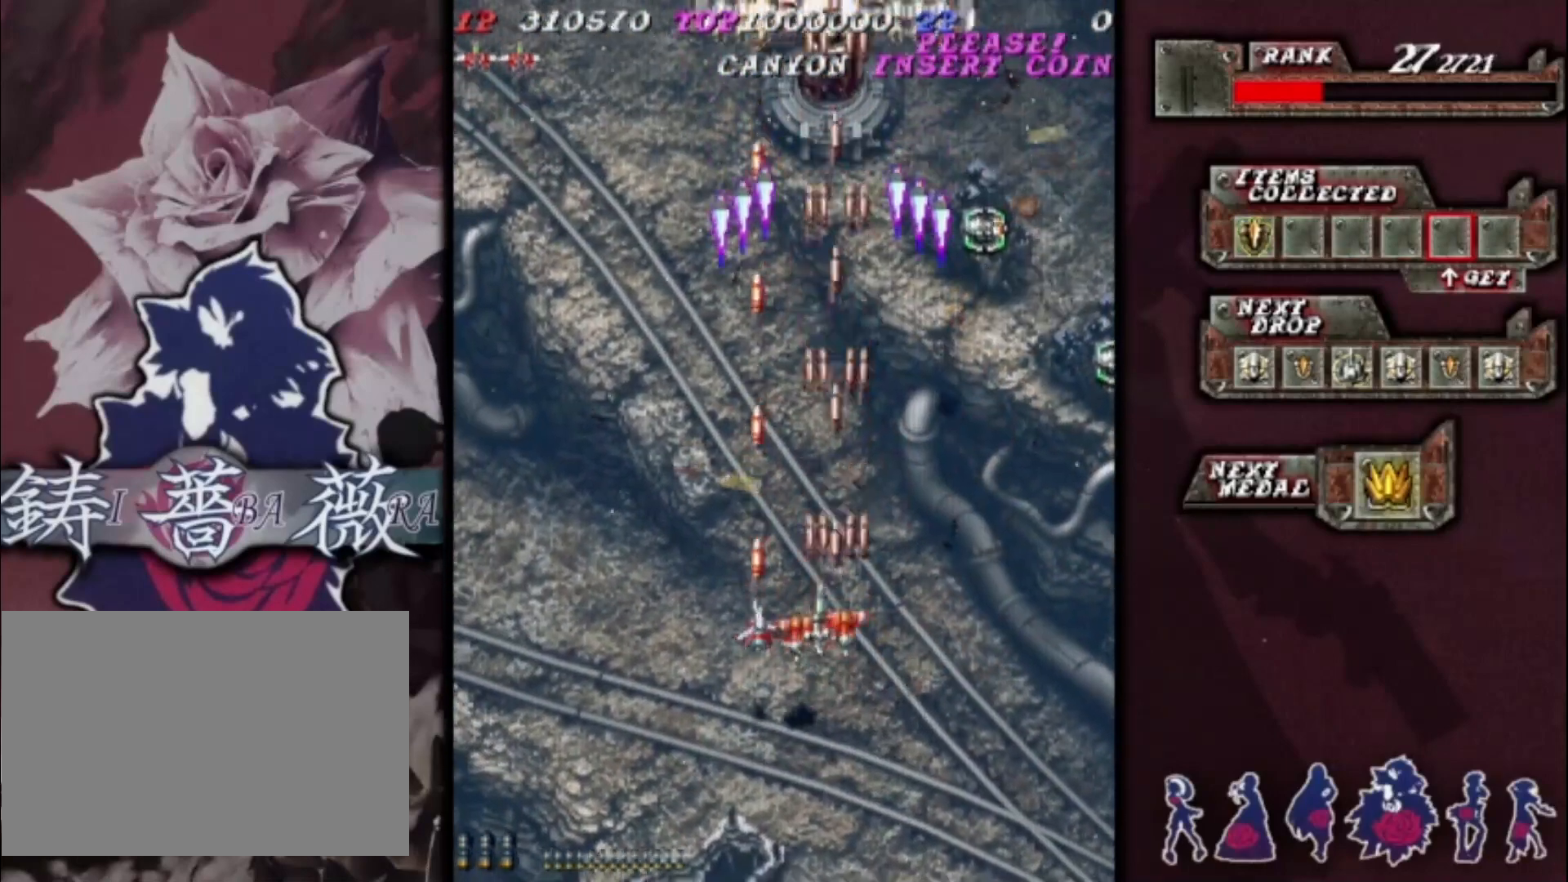
{"buttons": [], "left_stick": "right", "events": [[167, "left_stick", "center"], [233, "left_stick", "right"], [367, "left_stick", "center"], [433, "left_stick", "right"]]}
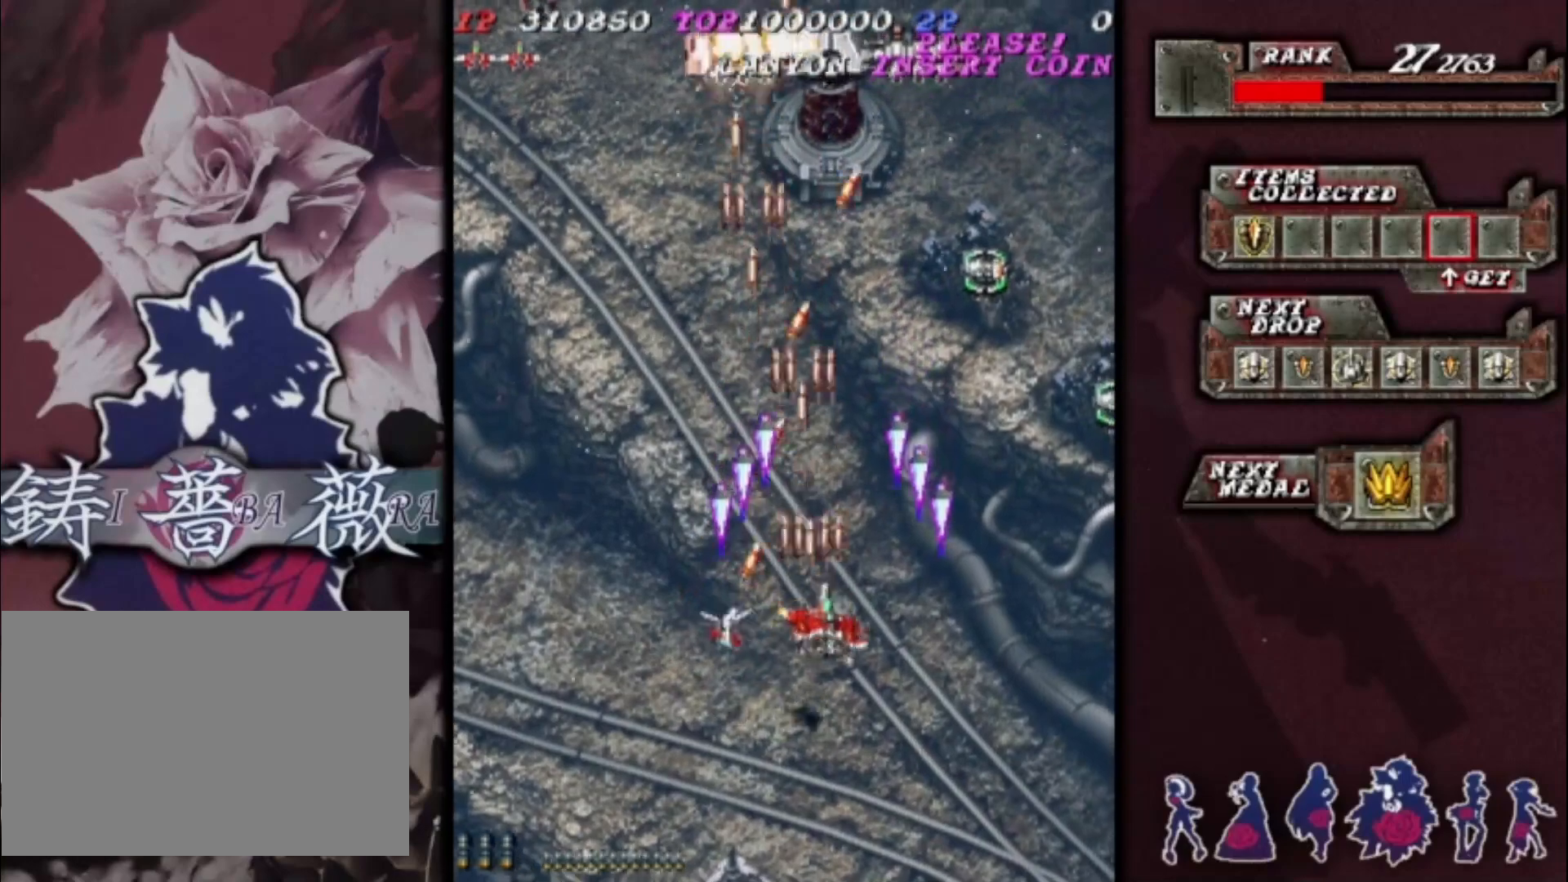
{"buttons": [], "left_stick": "down-right", "events": [[67, "left_stick", "center"], [233, "left_stick", "up"], [467, "left_stick", "down-right"]]}
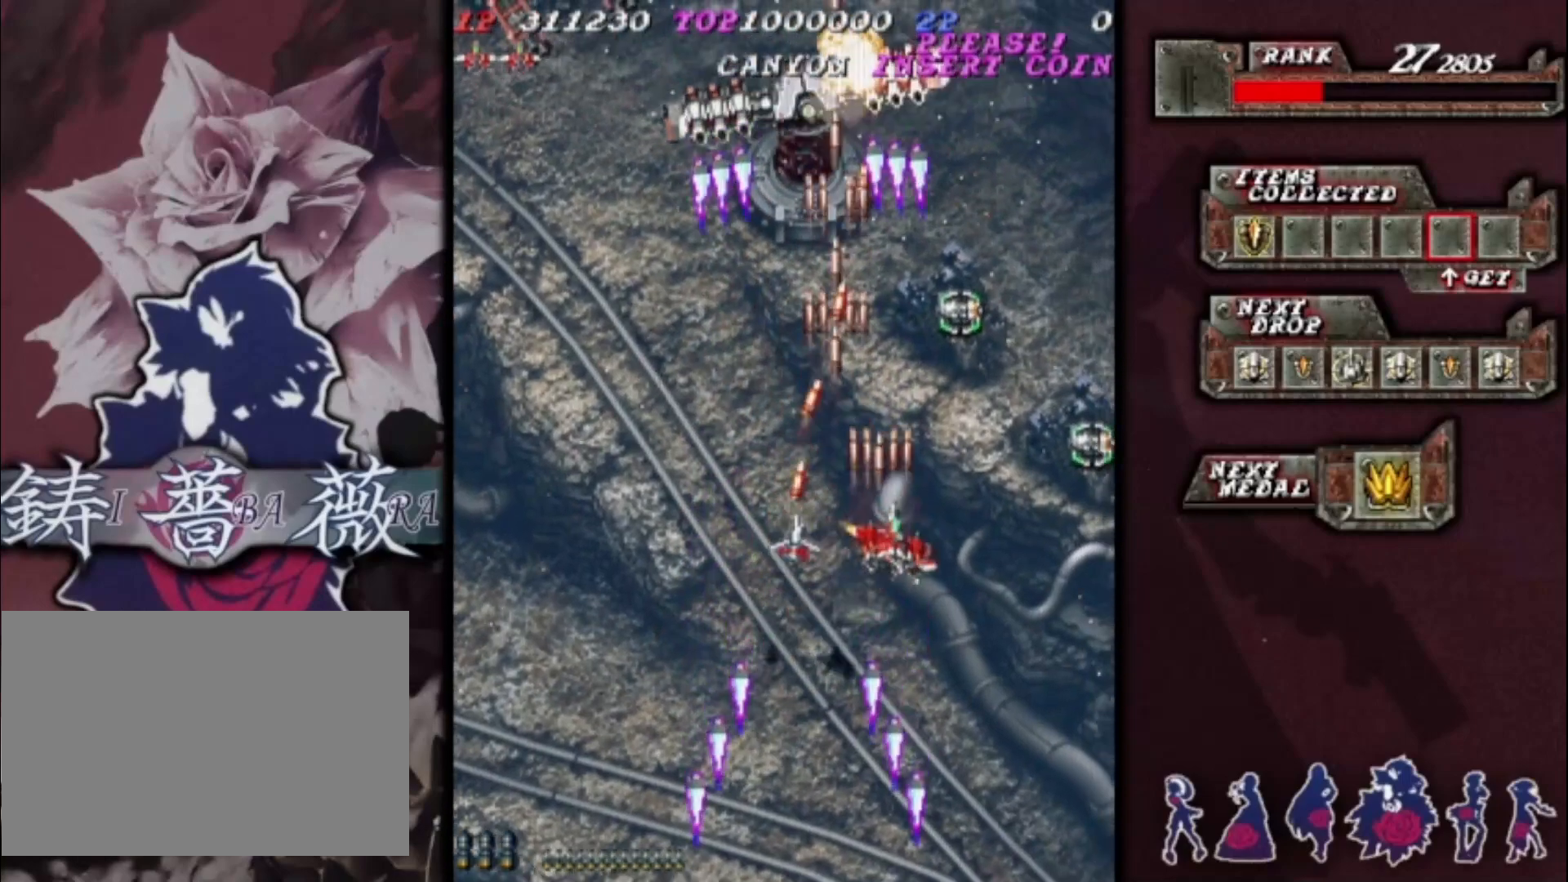
{"buttons": [], "left_stick": "center", "events": [[100, "left_stick", "down-left"], [433, "left_stick", "center"]]}
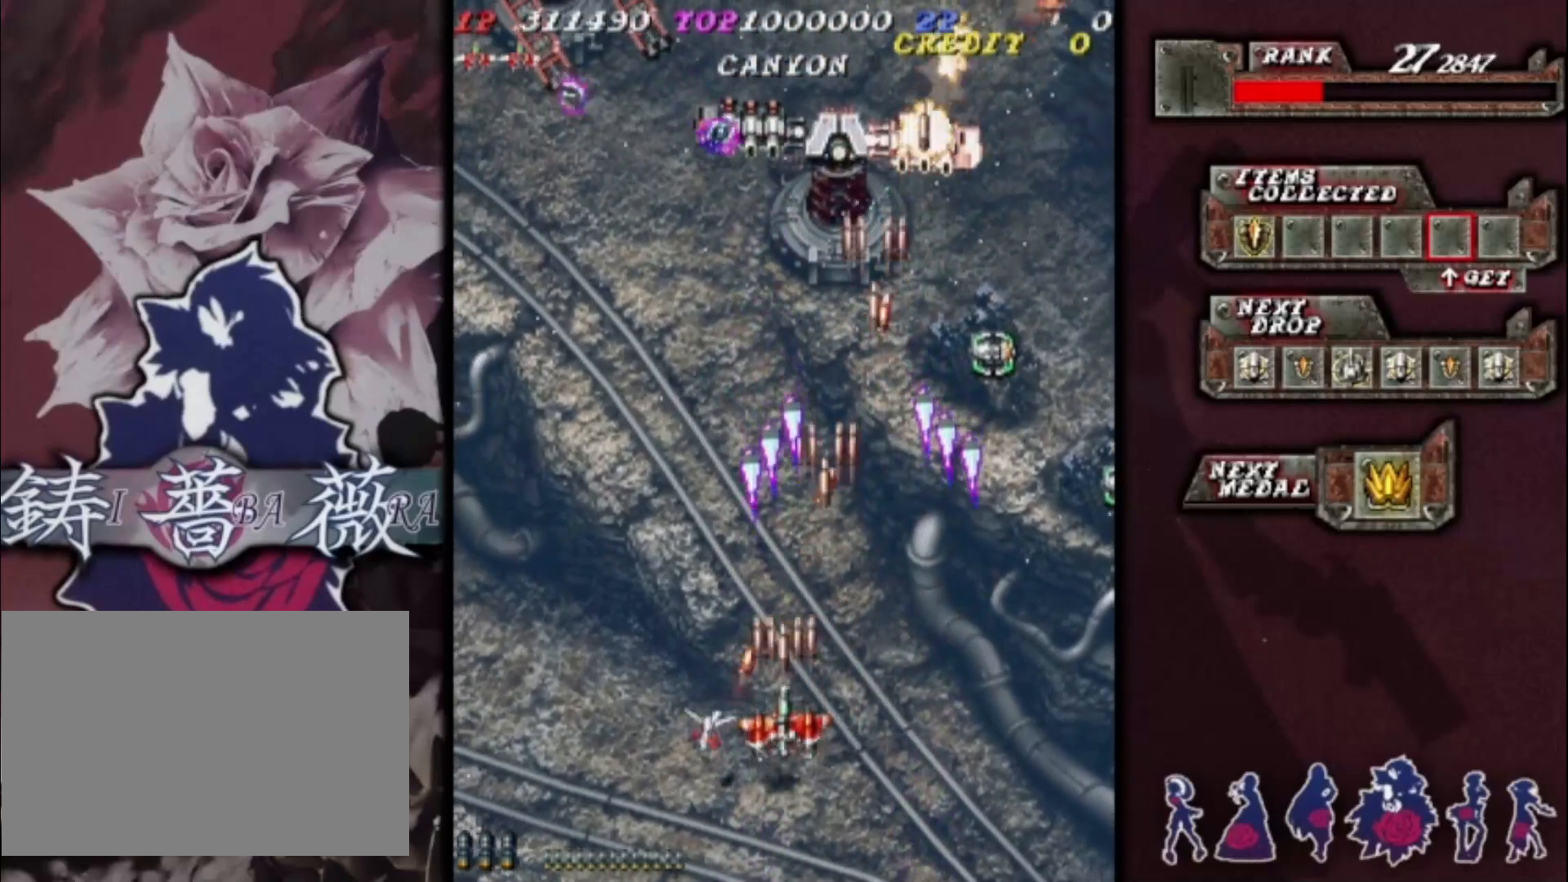
{"buttons": [], "left_stick": "up", "events": [[33, "left_stick", "right"], [233, "left_stick", "center"], [400, "left_stick", "up"]]}
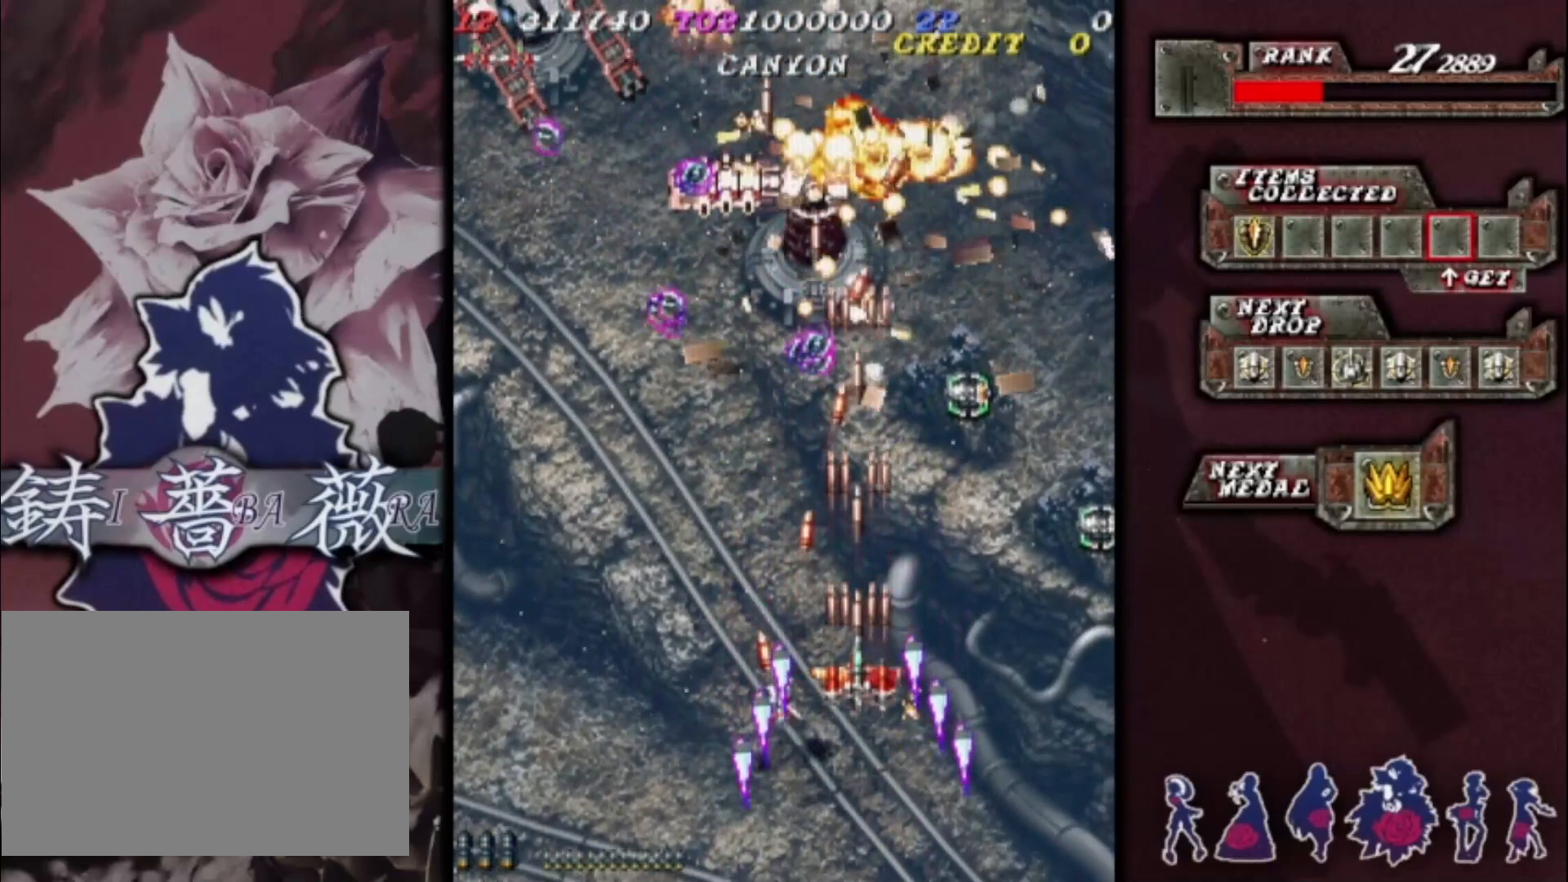
{"buttons": [], "left_stick": "down-left", "events": [[100, "left_stick", "down-left"], [267, "left_stick", "left"], [433, "left_stick", "down-left"]]}
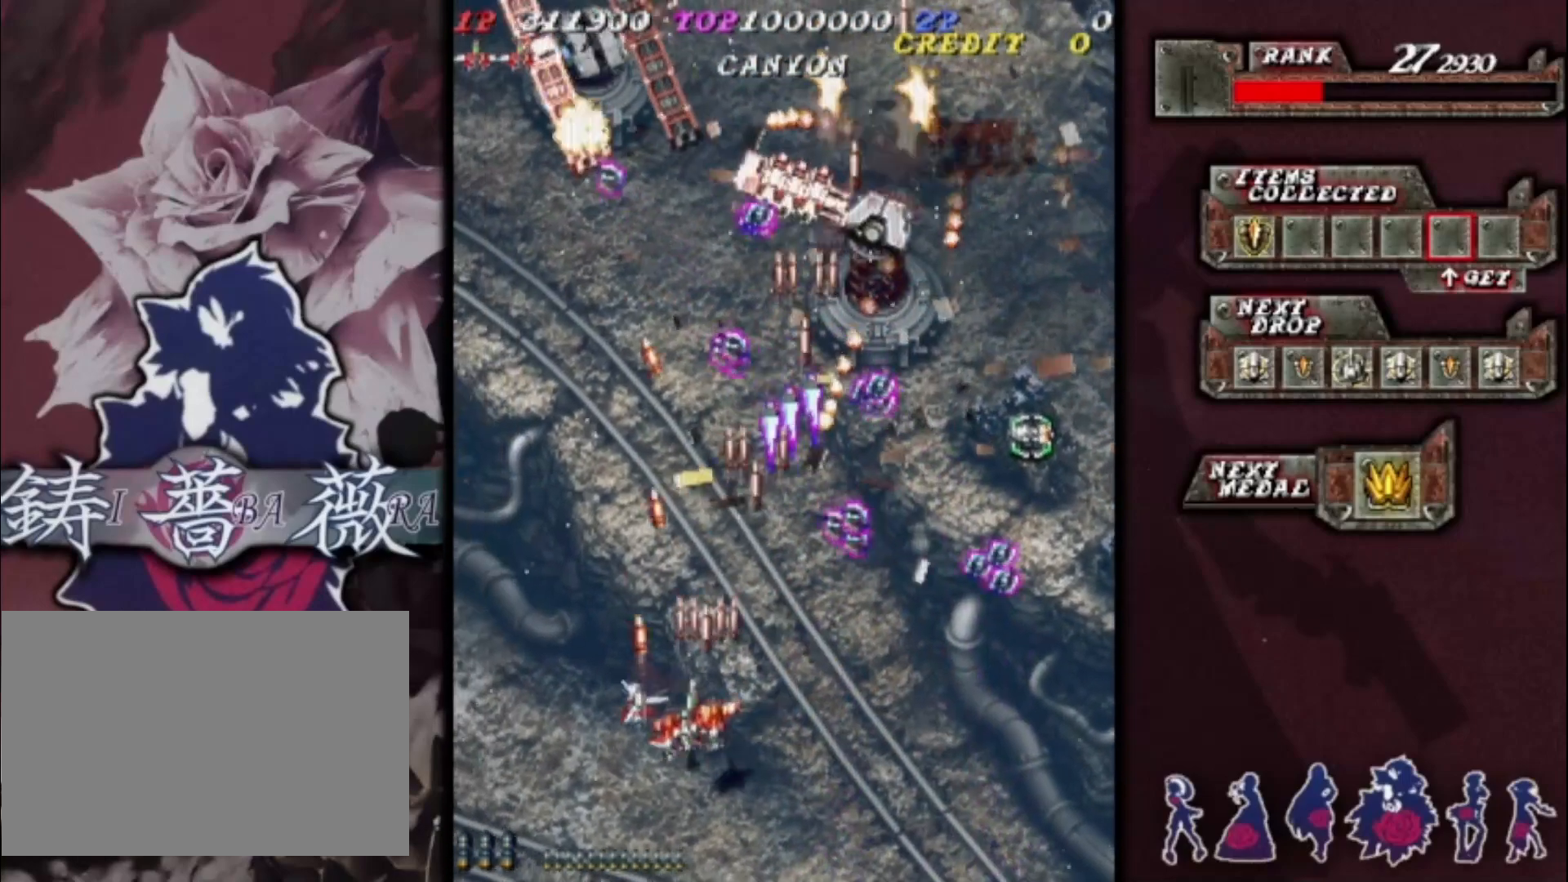
{"buttons": [], "left_stick": "down-left", "events": [[67, "left_stick", "left"], [500, "left_stick", "down-left"]]}
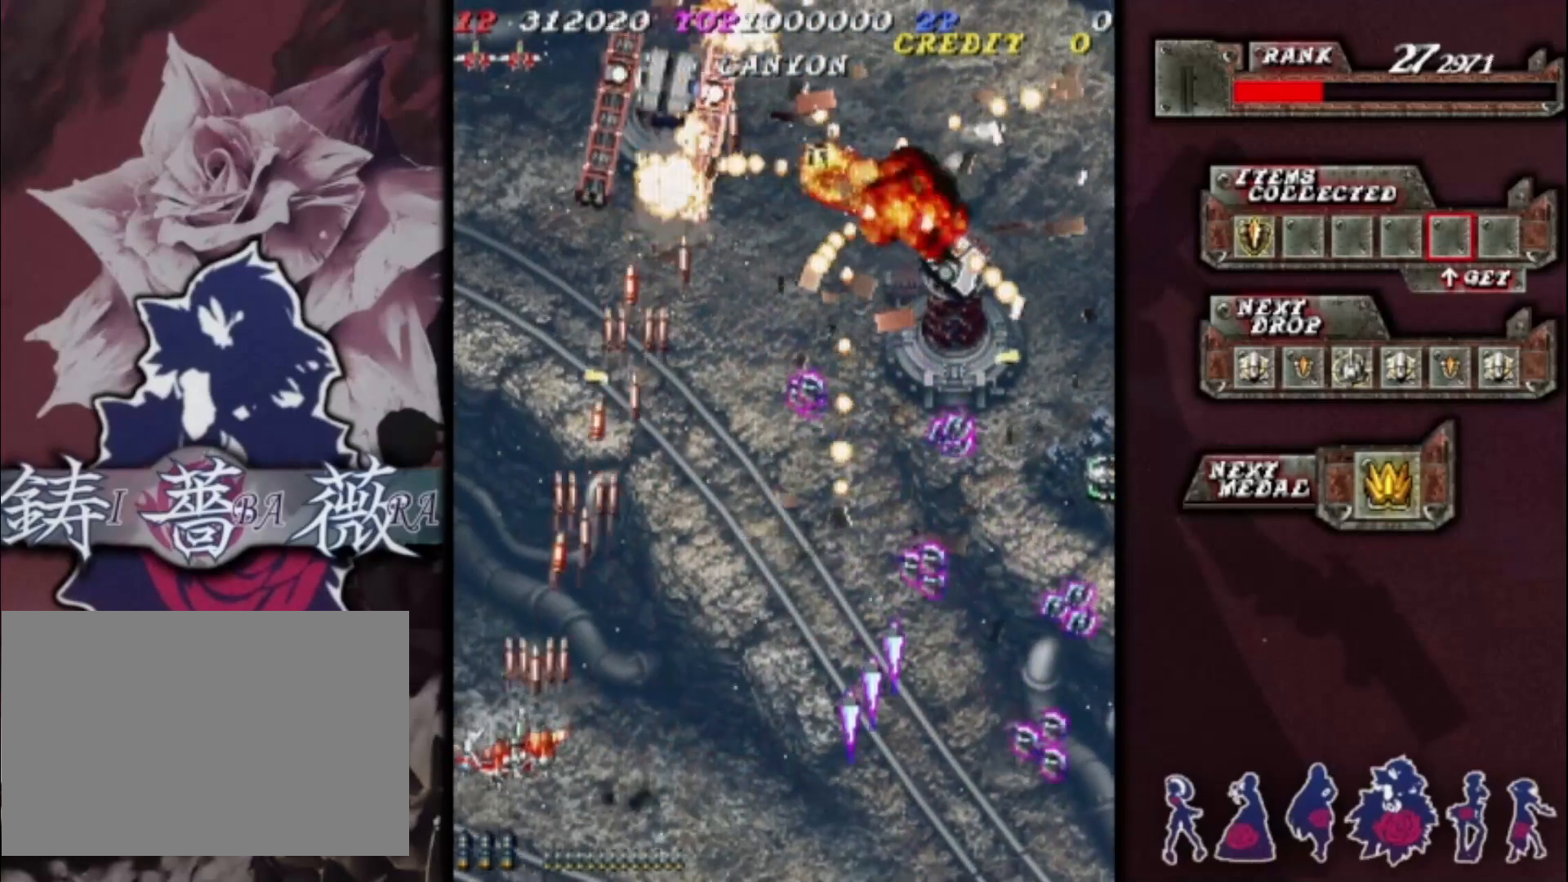
{"buttons": [], "left_stick": "center", "events": [[67, "left_stick", "center"], [133, "left_stick", "right"], [233, "left_stick", "center"], [333, "left_stick", "down-right"], [433, "left_stick", "center"]]}
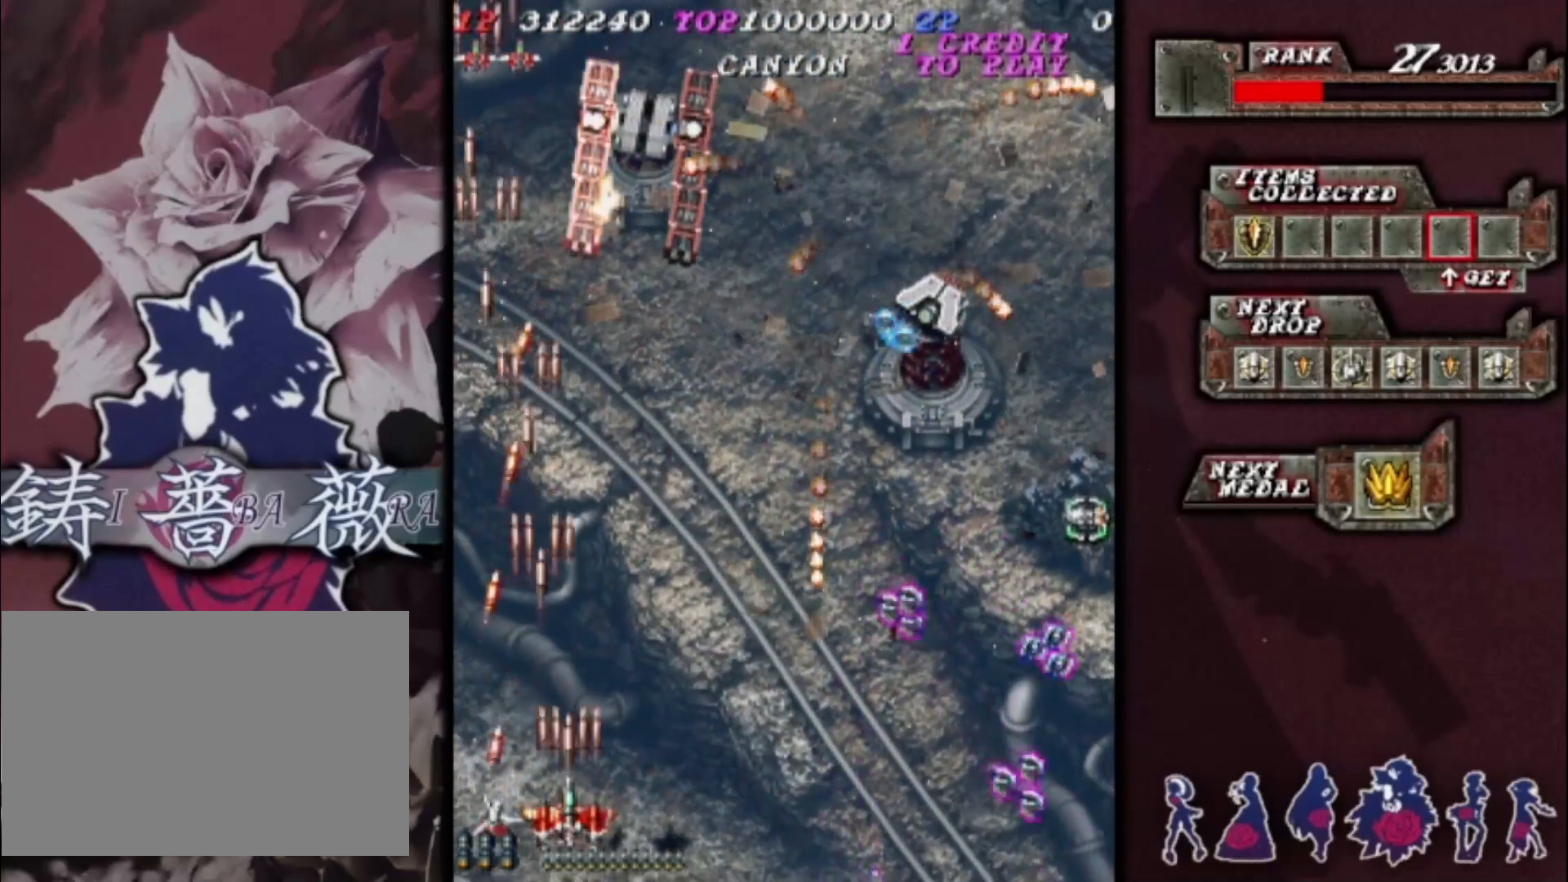
{"buttons": [], "left_stick": "right", "events": [[33, "left_stick", "right"], [133, "left_stick", "center"], [233, "left_stick", "right"], [333, "left_stick", "center"], [400, "left_stick", "right"]]}
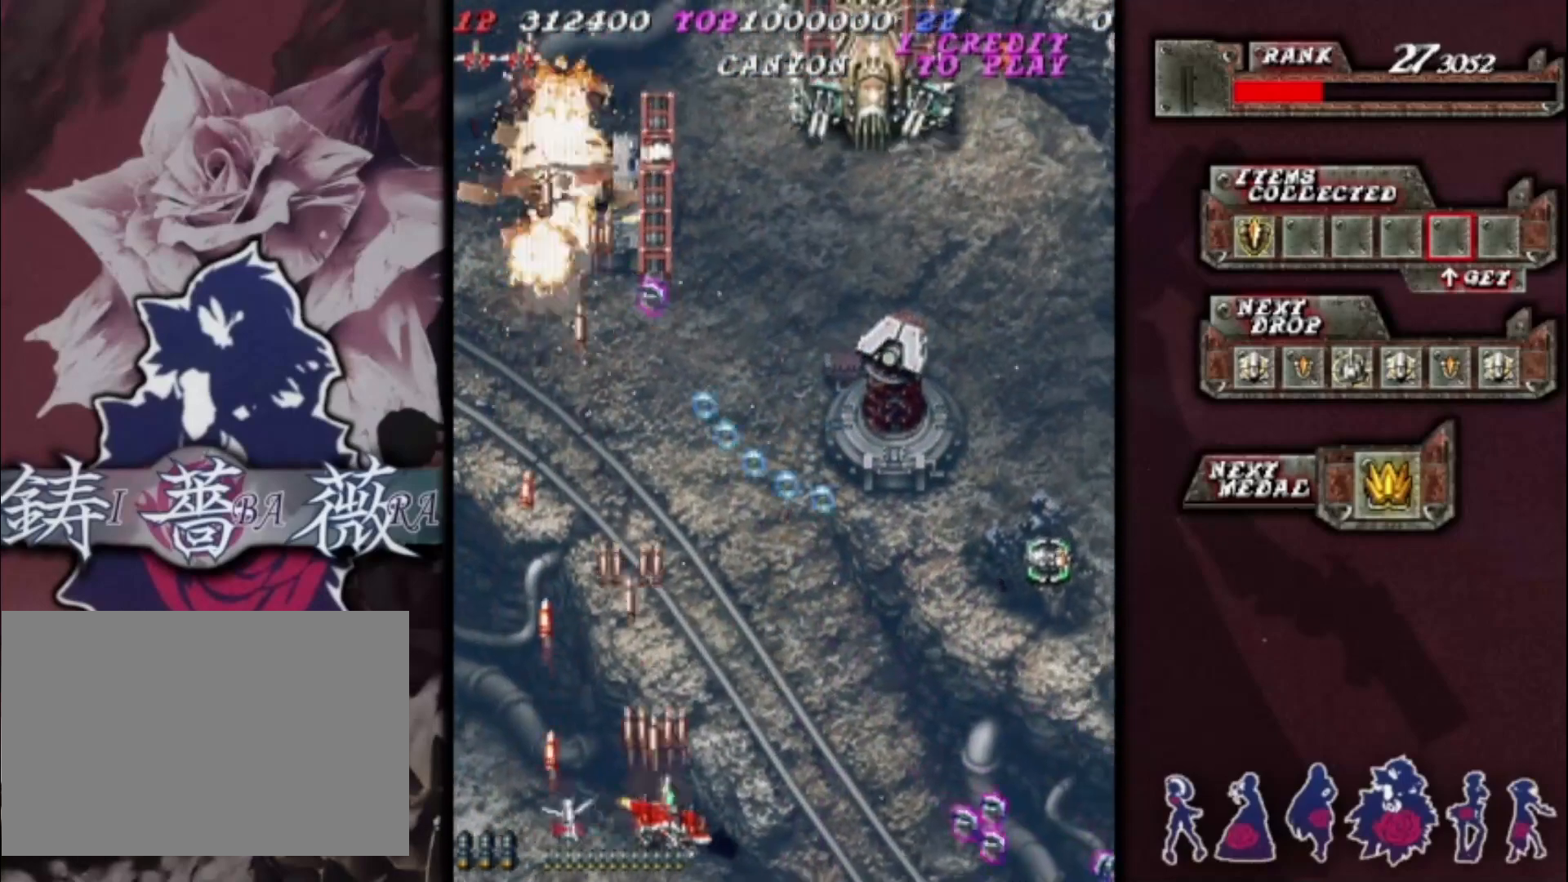
{"buttons": [], "left_stick": "right", "events": [[167, "left_stick", "down-right"], [333, "left_stick", "up-right"], [467, "left_stick", "right"]]}
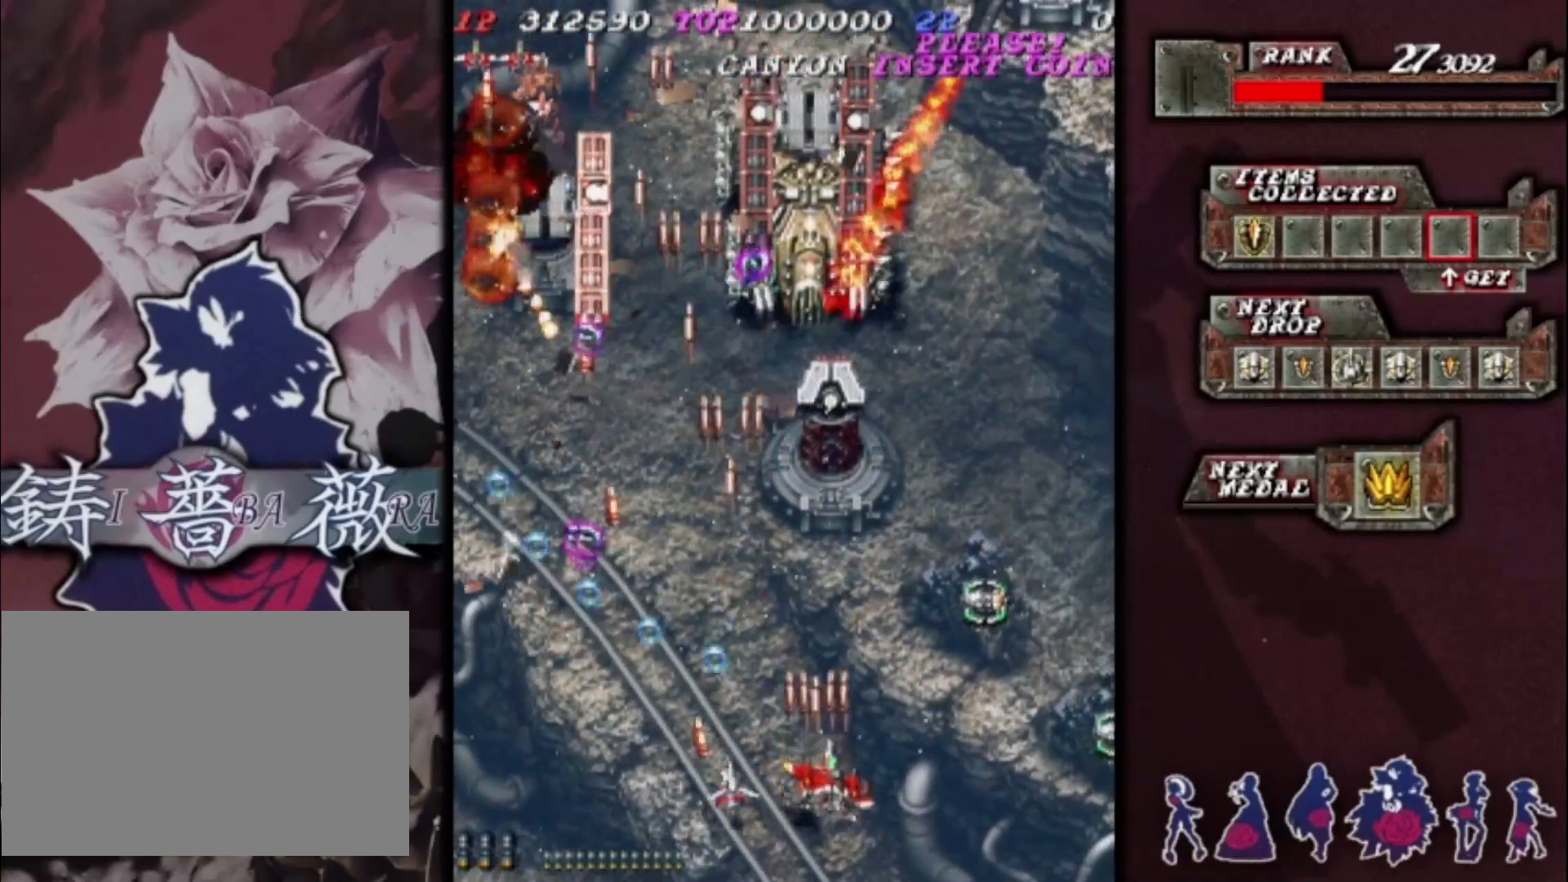
{"buttons": [], "left_stick": "down-right", "events": [[133, "left_stick", "up-right"], [367, "left_stick", "right"], [467, "left_stick", "down-right"]]}
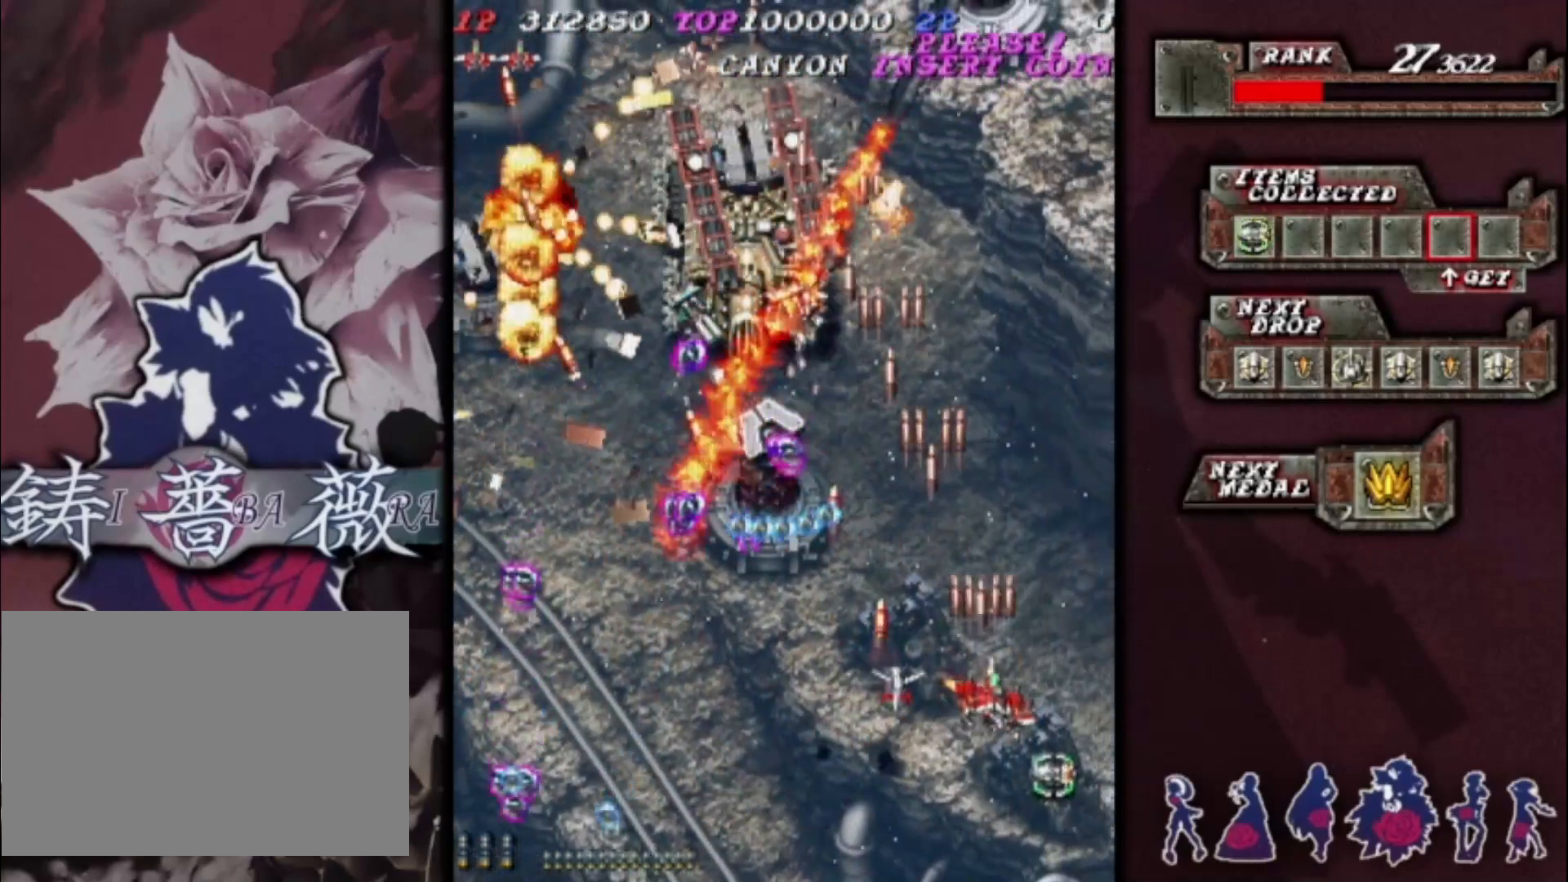
{"buttons": [], "left_stick": "up", "events": [[333, "left_stick", "up-right"], [433, "left_stick", "up"]]}
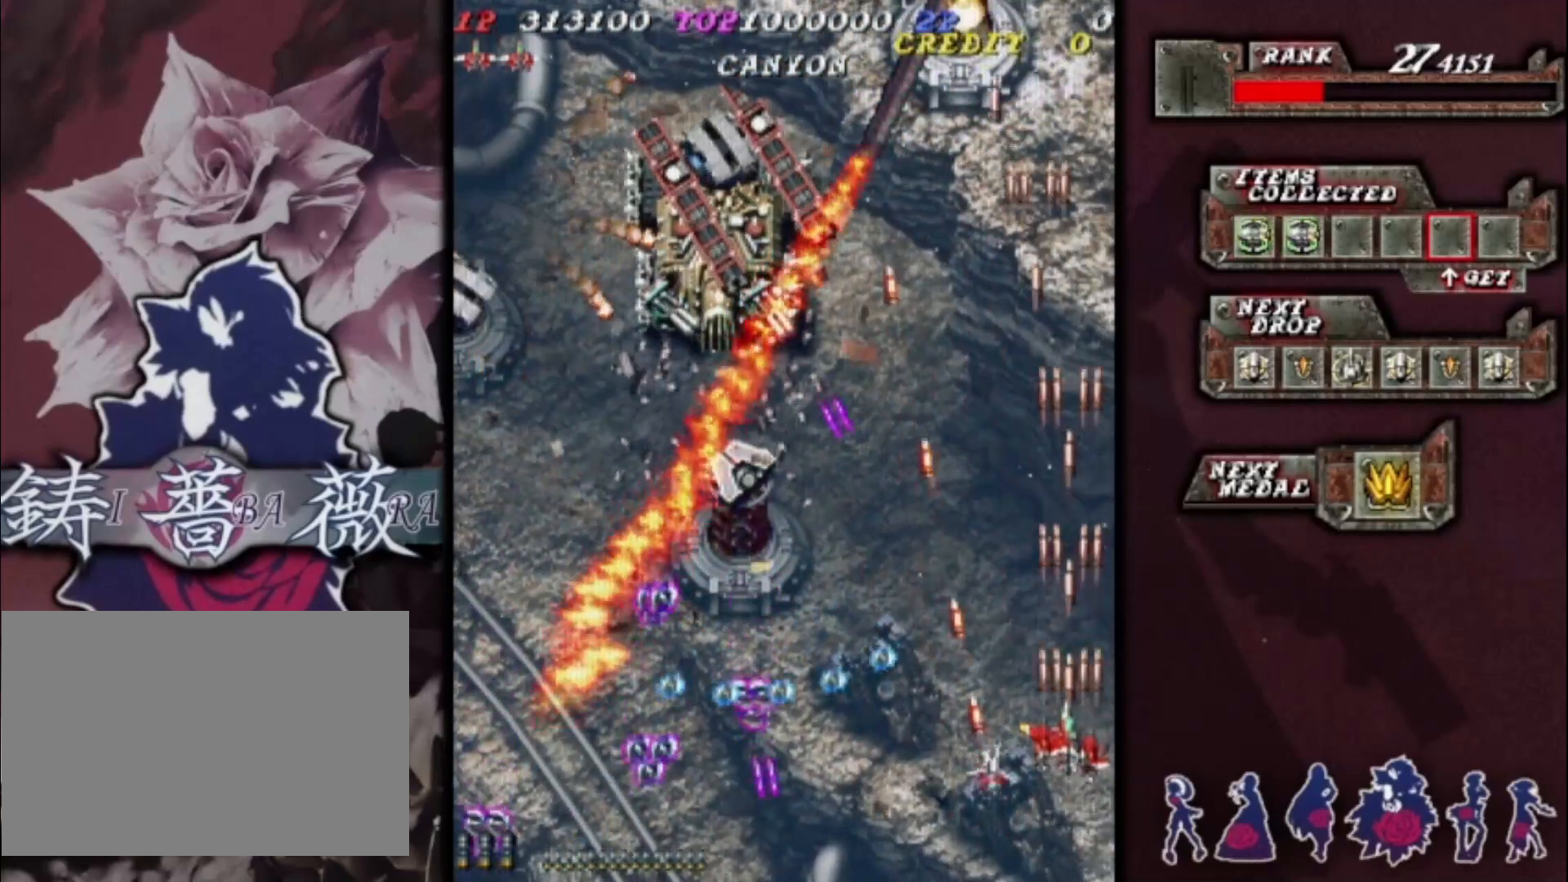
{"buttons": [], "left_stick": "center", "events": [[233, "left_stick", "down-left"], [500, "left_stick", "center"]]}
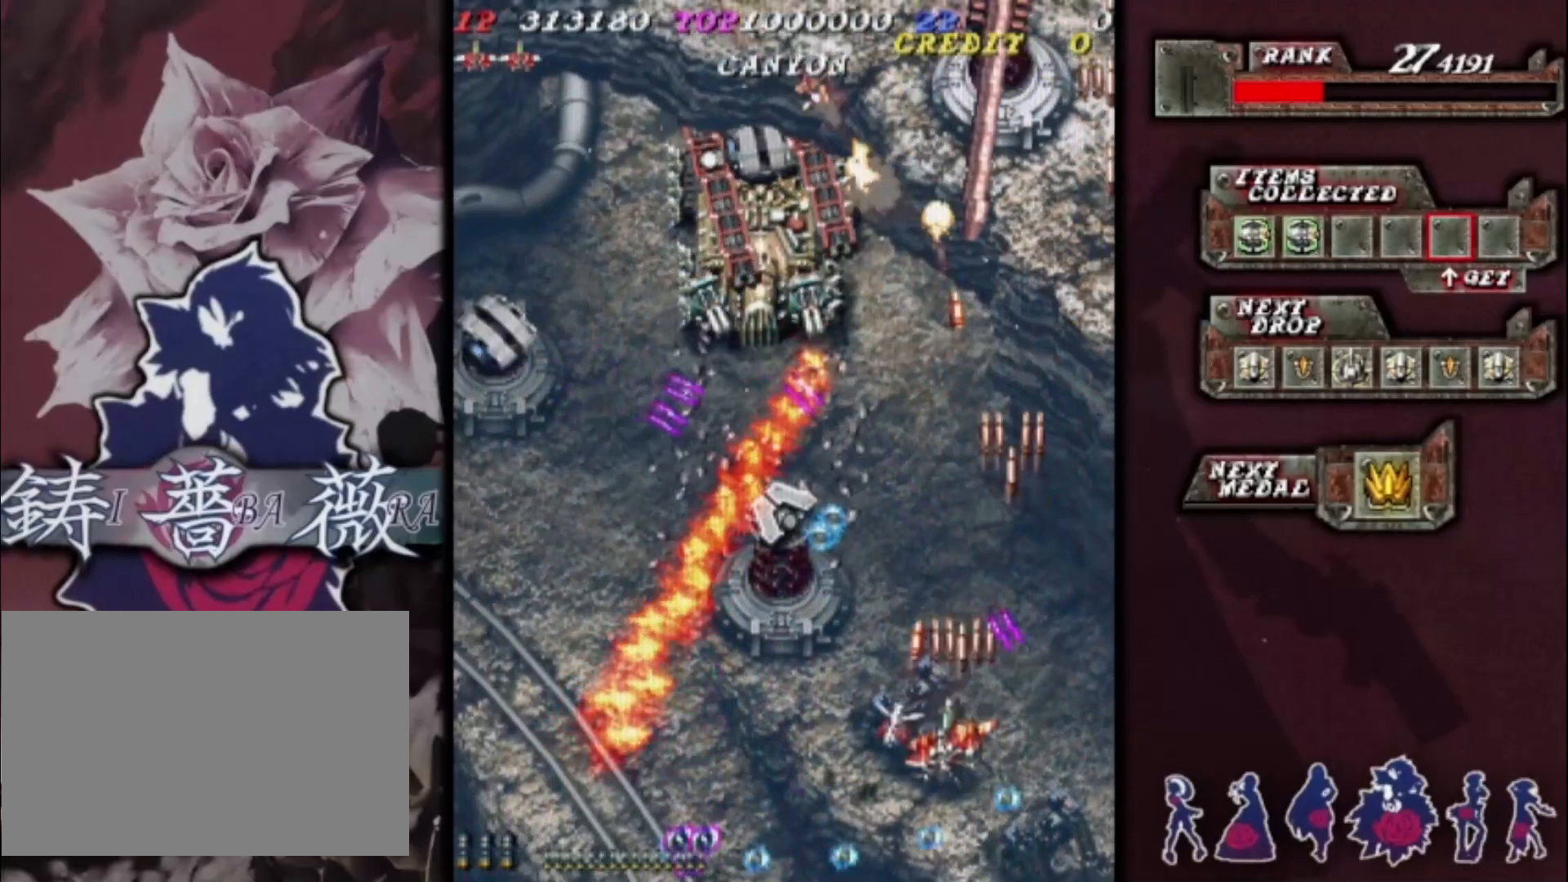
{"buttons": [], "left_stick": "center", "events": [[100, "left_stick", "down-left"], [233, "left_stick", "center"], [333, "left_stick", "down-left"], [433, "left_stick", "center"]]}
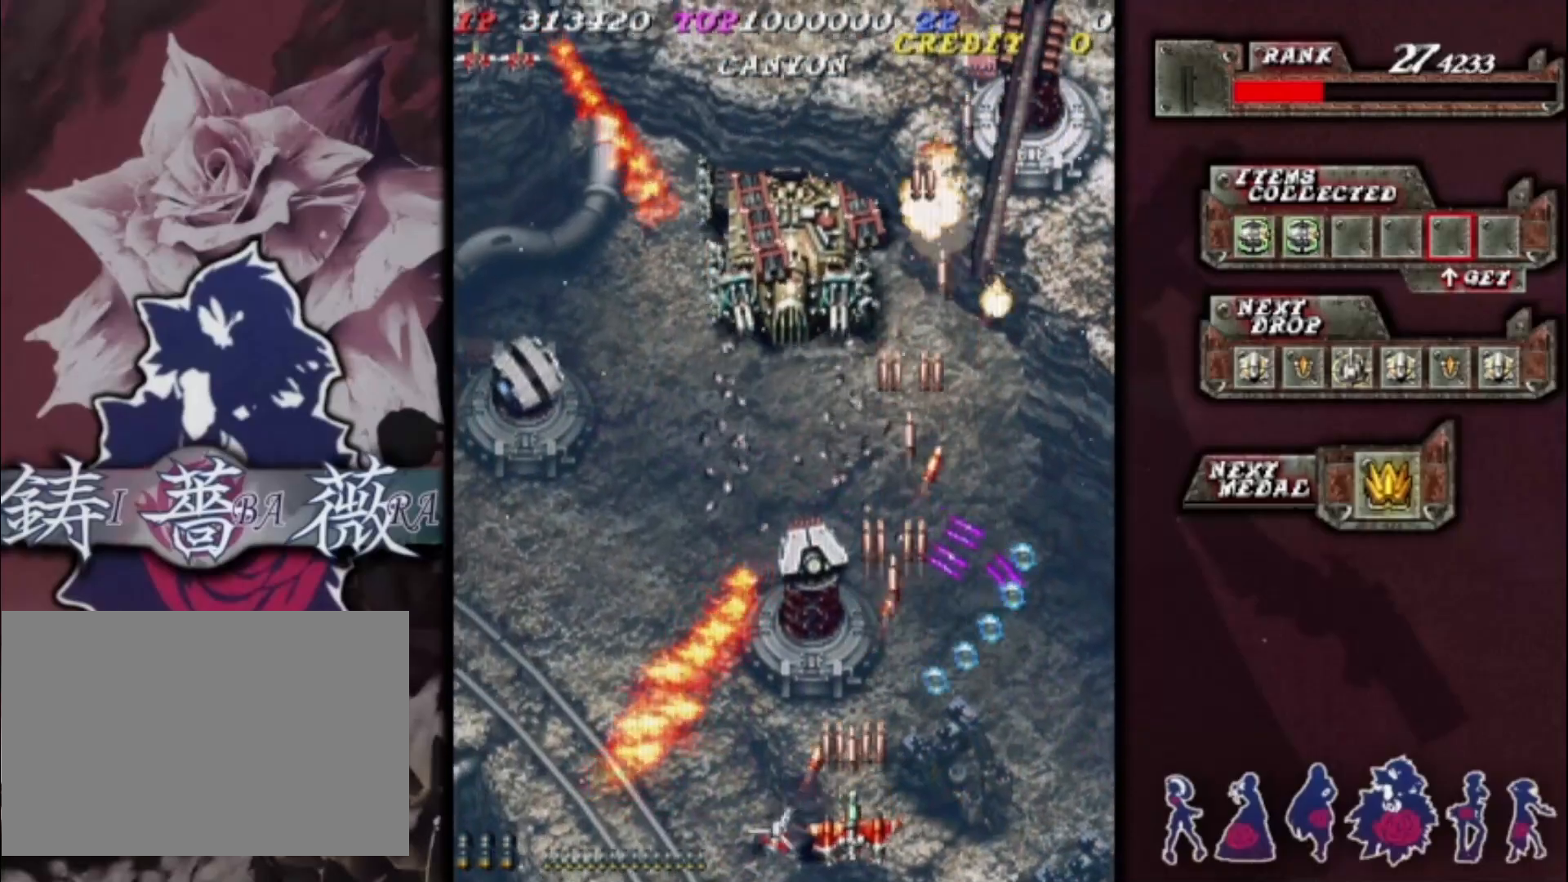
{"buttons": [], "left_stick": "up", "events": [[267, "left_stick", "up-left"], [367, "left_stick", "up"]]}
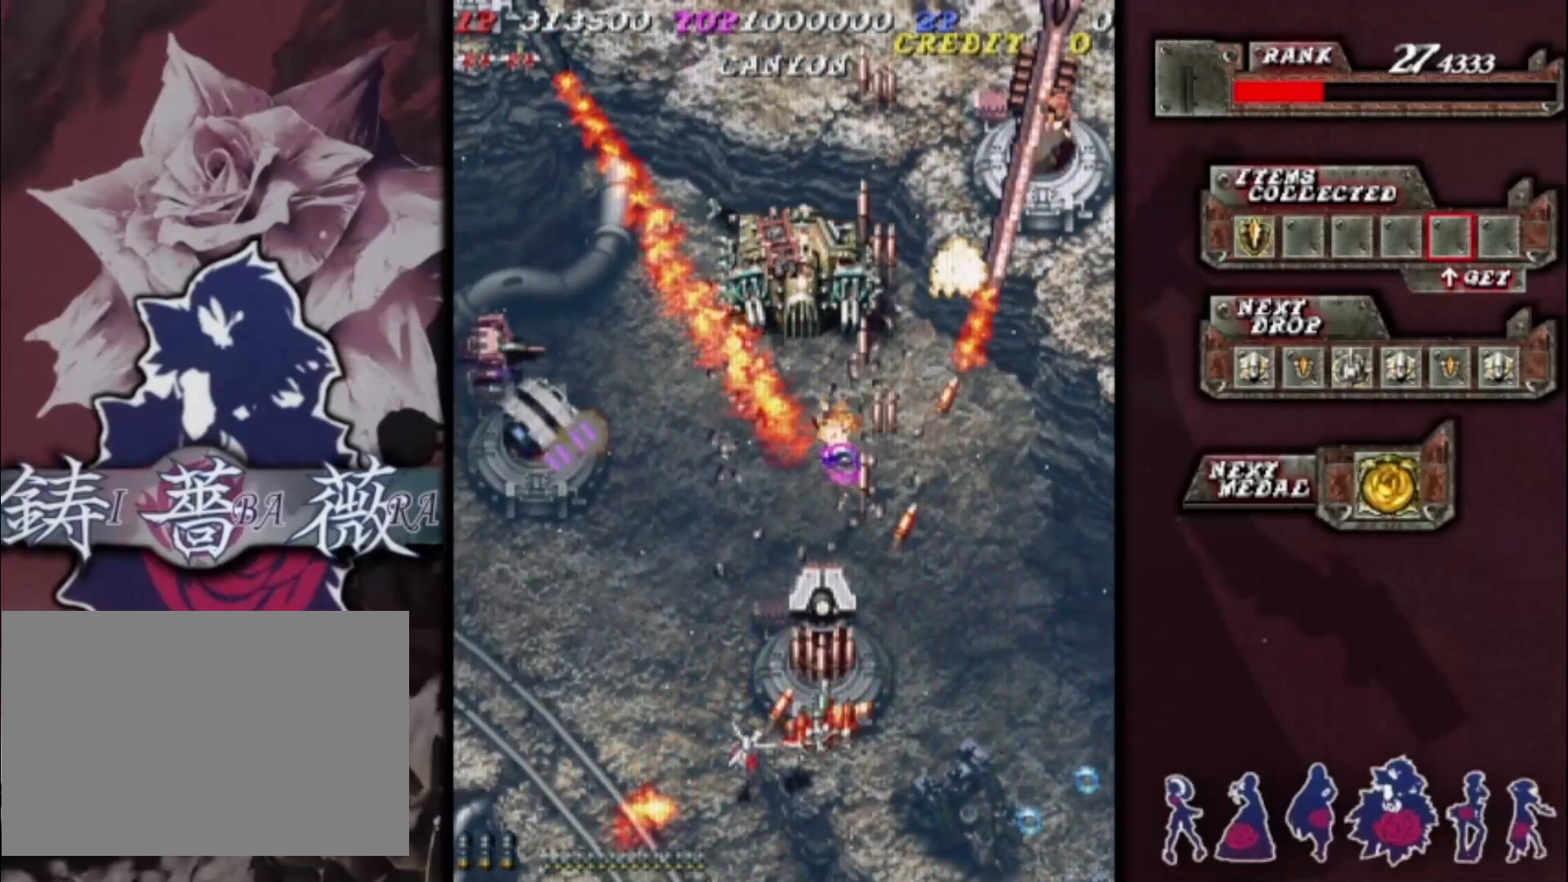
{"buttons": [], "left_stick": "down-left", "events": [[167, "left_stick", "down-left"]]}
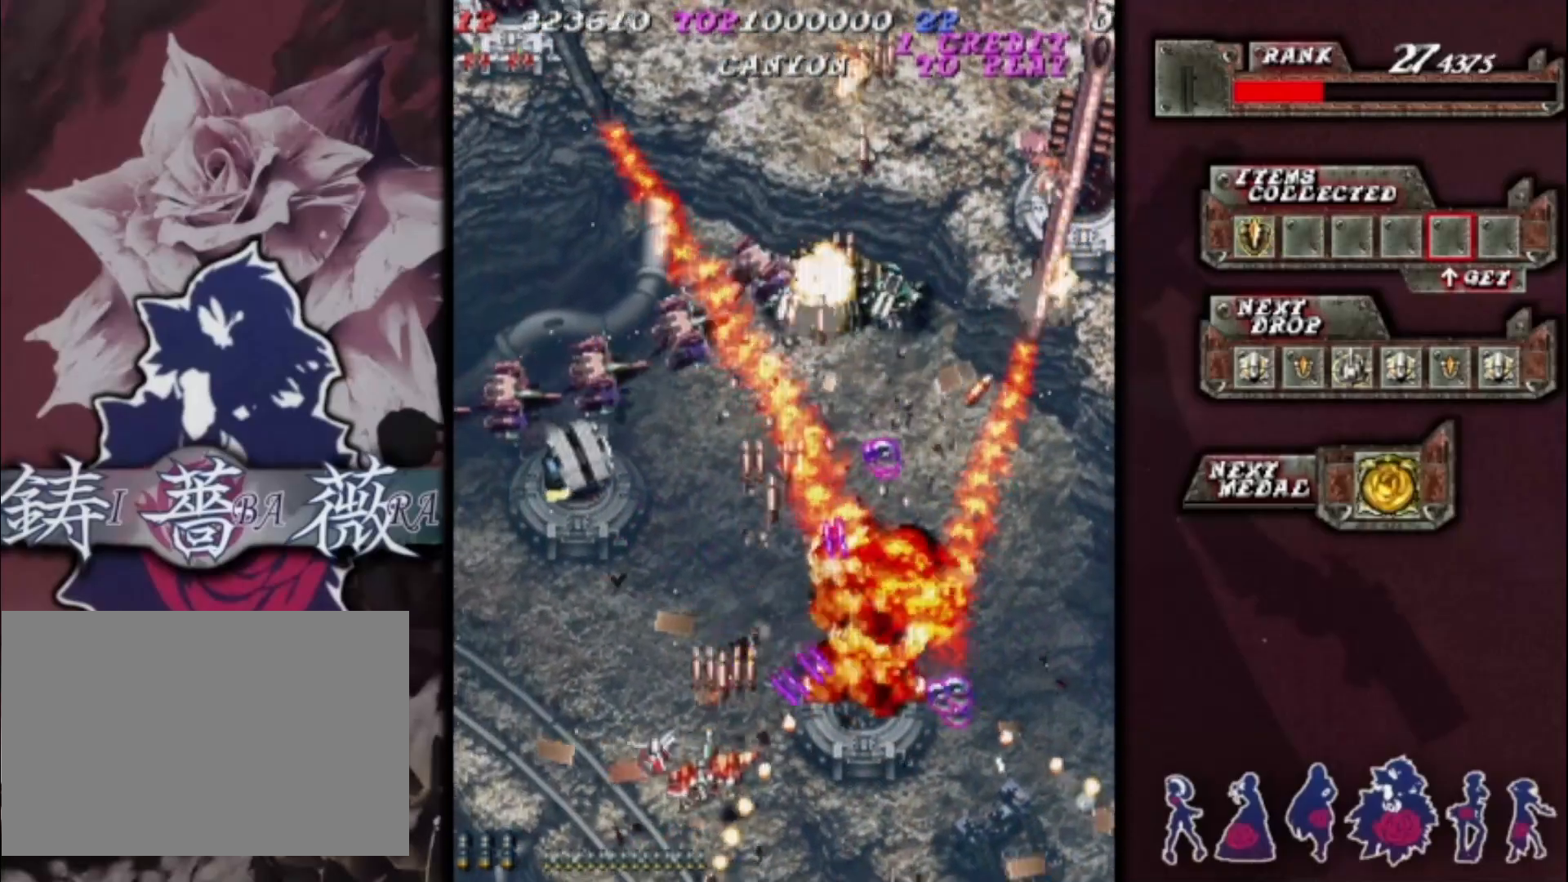
{"buttons": [], "left_stick": "right", "events": [[167, "left_stick", "up-left"], [367, "left_stick", "left"], [500, "left_stick", "right"]]}
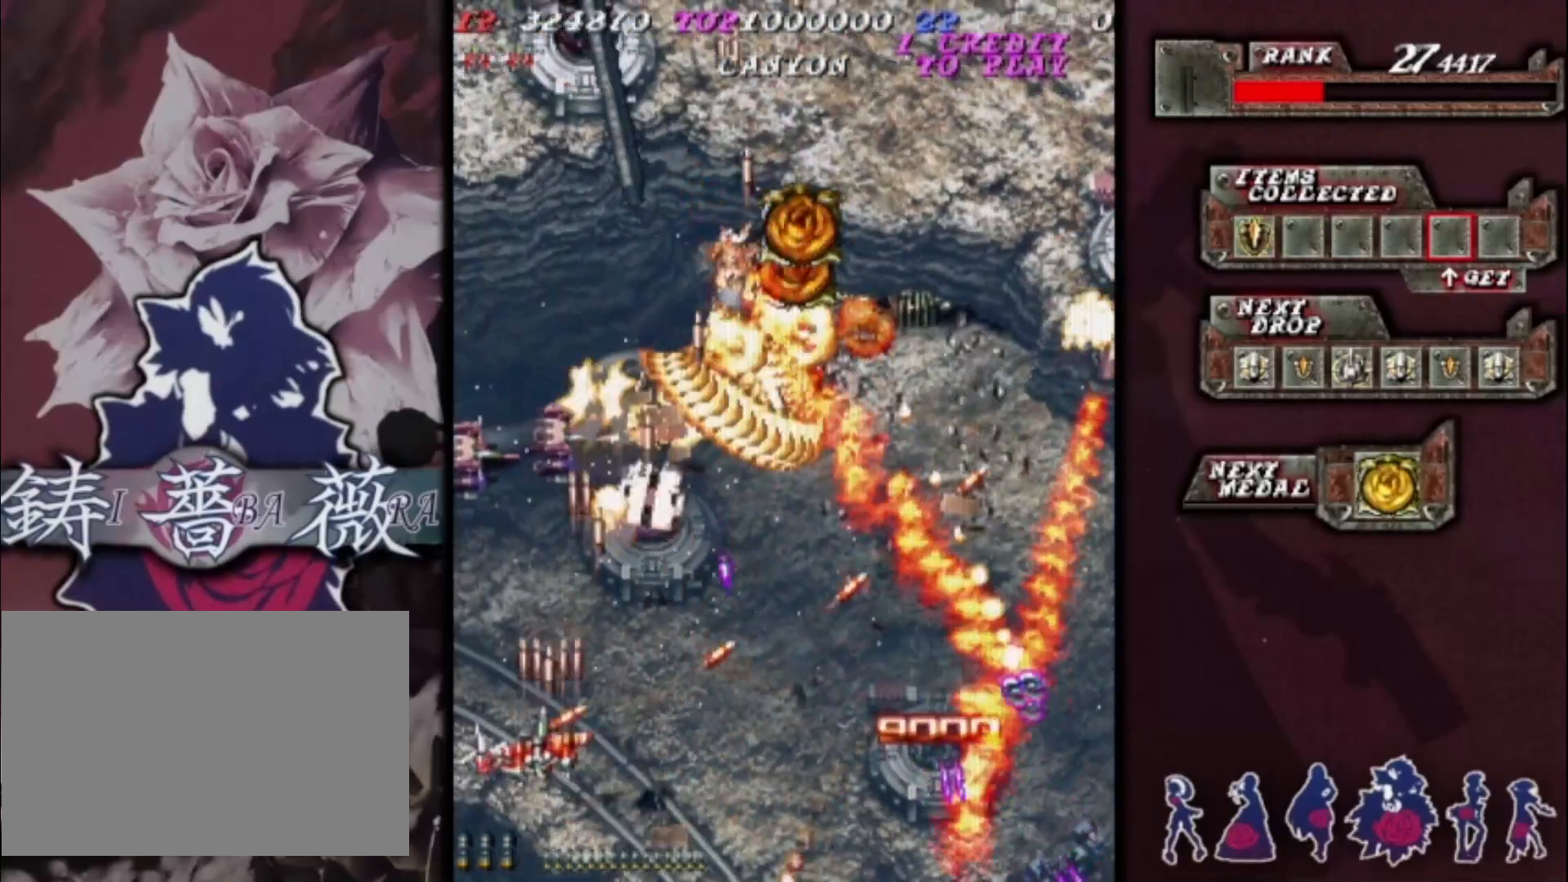
{"buttons": [], "left_stick": "right", "events": [[33, "left_stick", "down-right"], [133, "left_stick", "center"], [233, "left_stick", "down-right"], [300, "left_stick", "center"], [467, "left_stick", "right"]]}
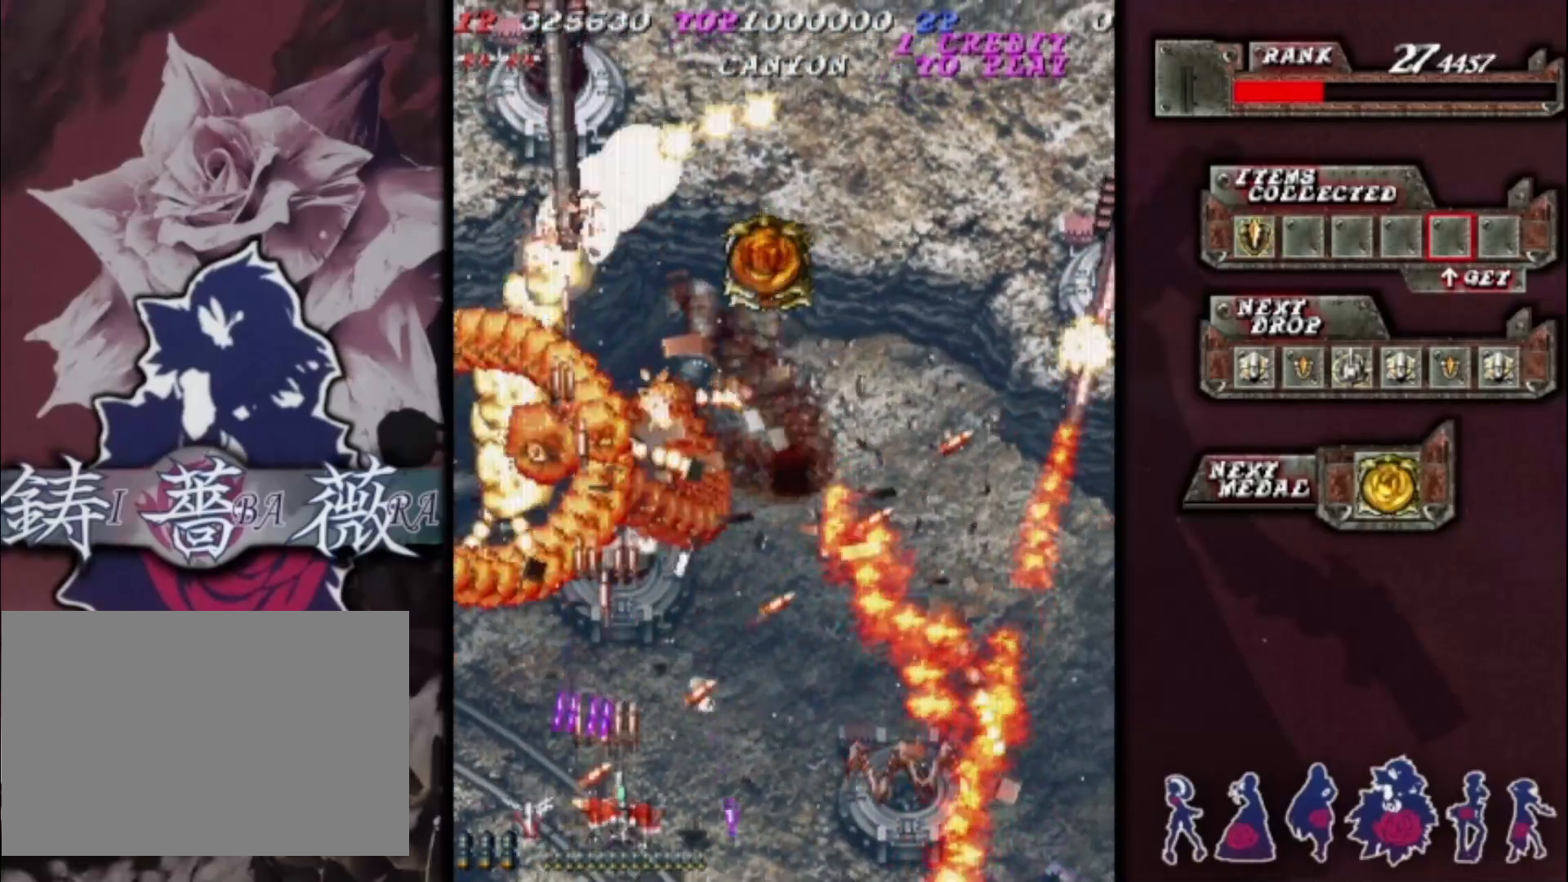
{"buttons": [], "left_stick": "center", "events": [[67, "left_stick", "center"], [133, "left_stick", "right"], [233, "left_stick", "center"], [367, "left_stick", "right"], [467, "left_stick", "center"]]}